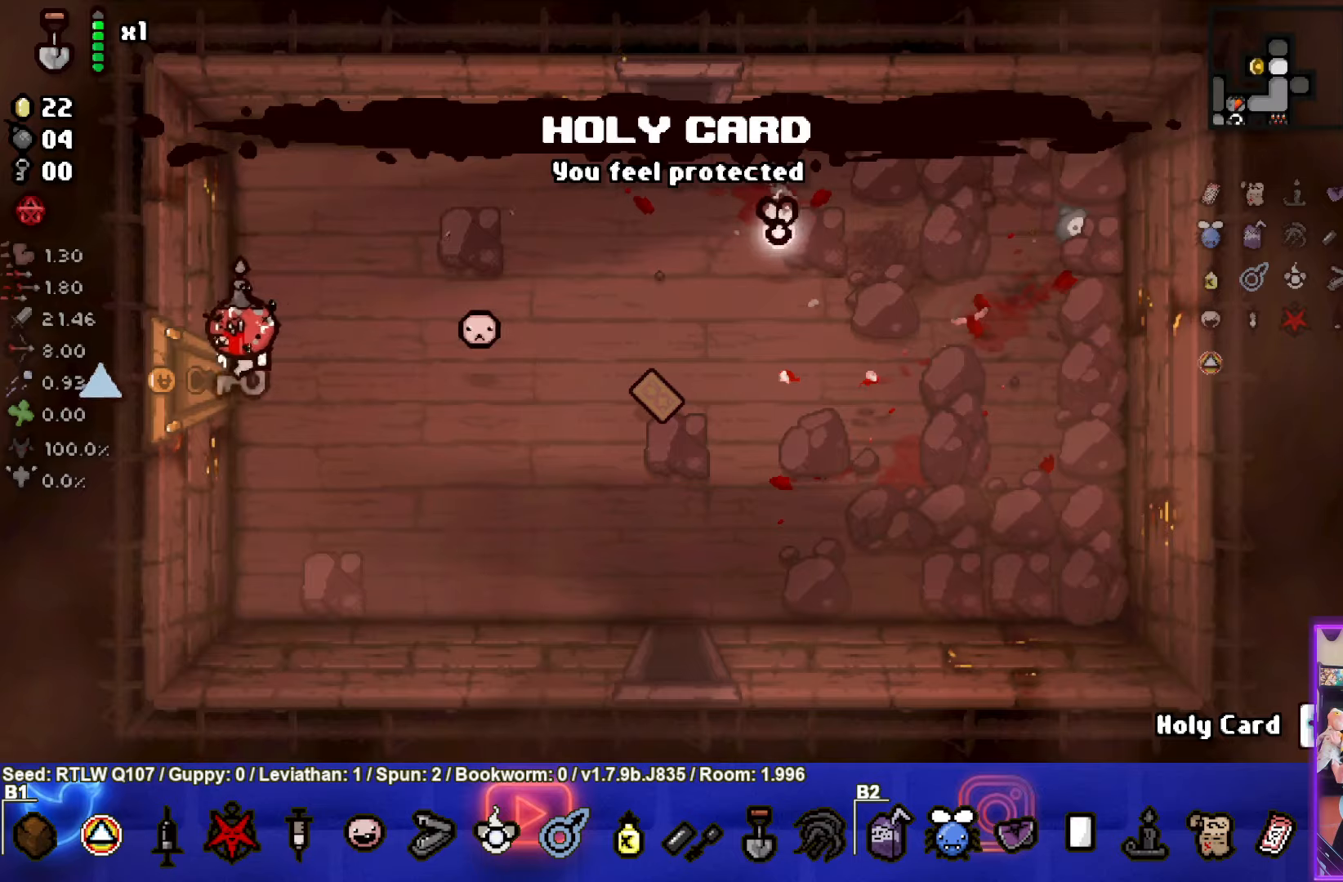
Gameplay with a controller (PlayStation layout); each line is a JSON object with the inputs held at the frame after it. "events" lists button and stick changes between this image and that frame as [ms after this image, input, new state], when the widget could be followed in between. Not read: right_stick.
{"buttons": [], "left_stick": "center", "events": [[133, "left_stick", "center"]]}
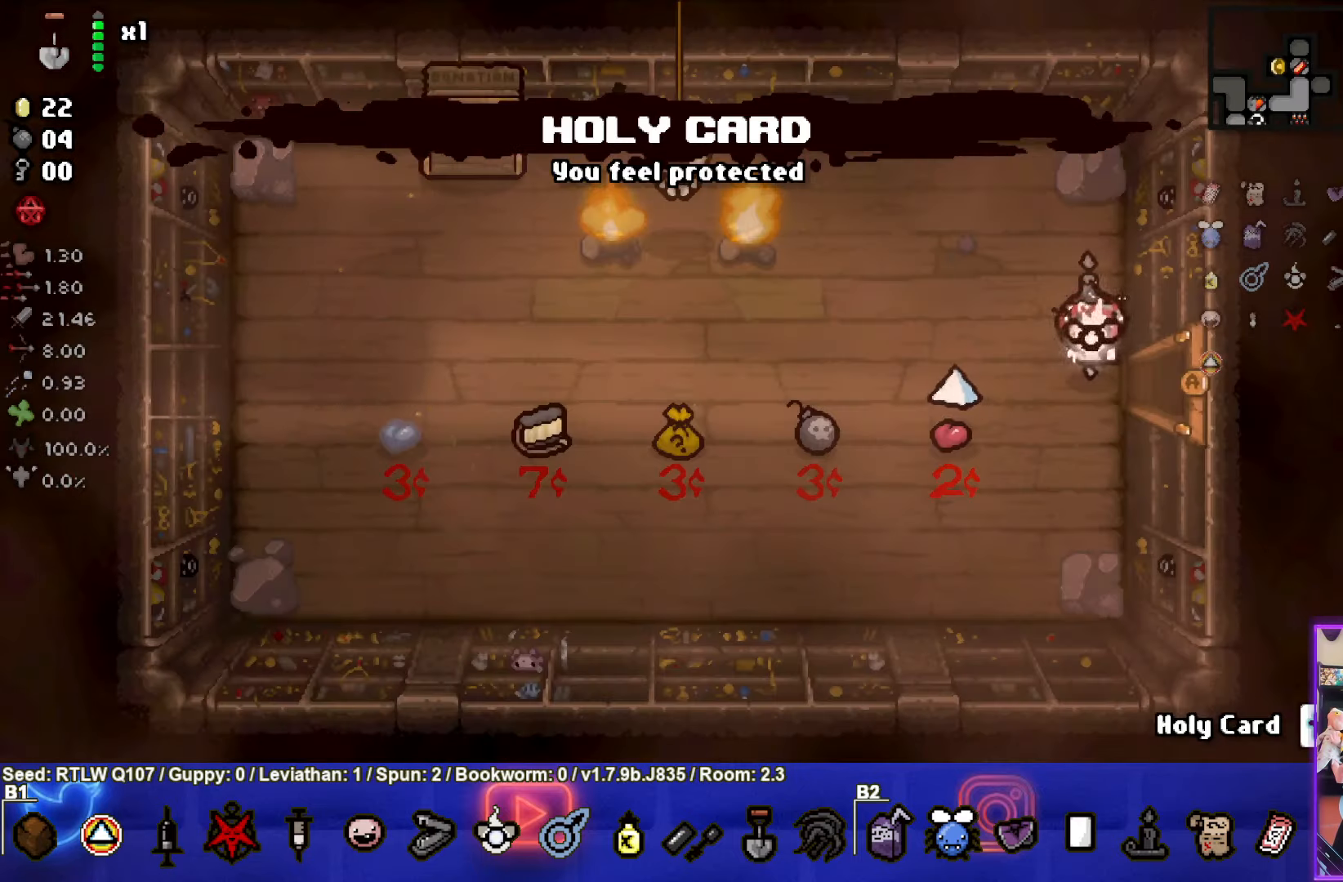
{"buttons": [], "left_stick": "center", "events": []}
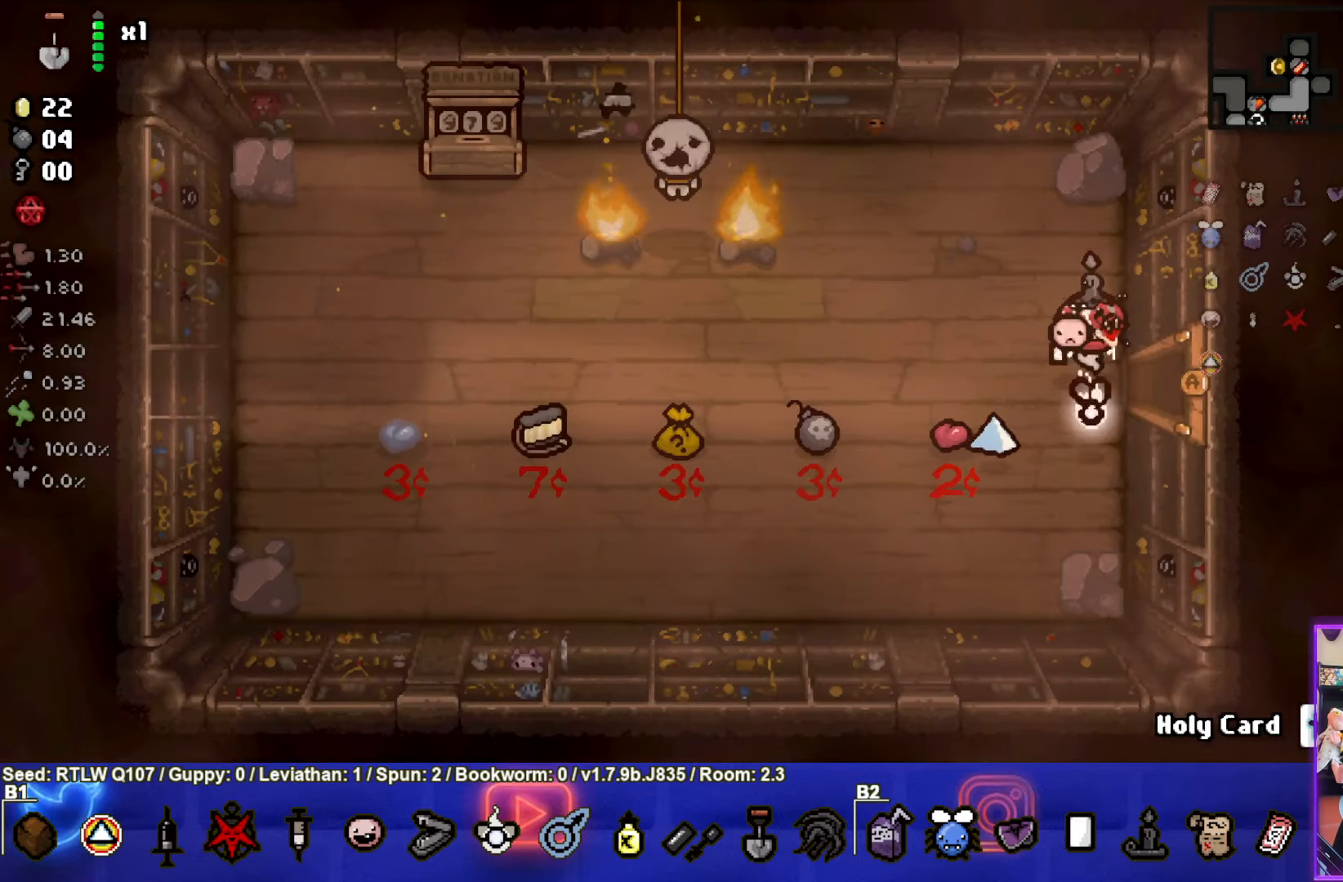
{"buttons": [], "left_stick": "right", "events": [[216, "left_stick", "right"]]}
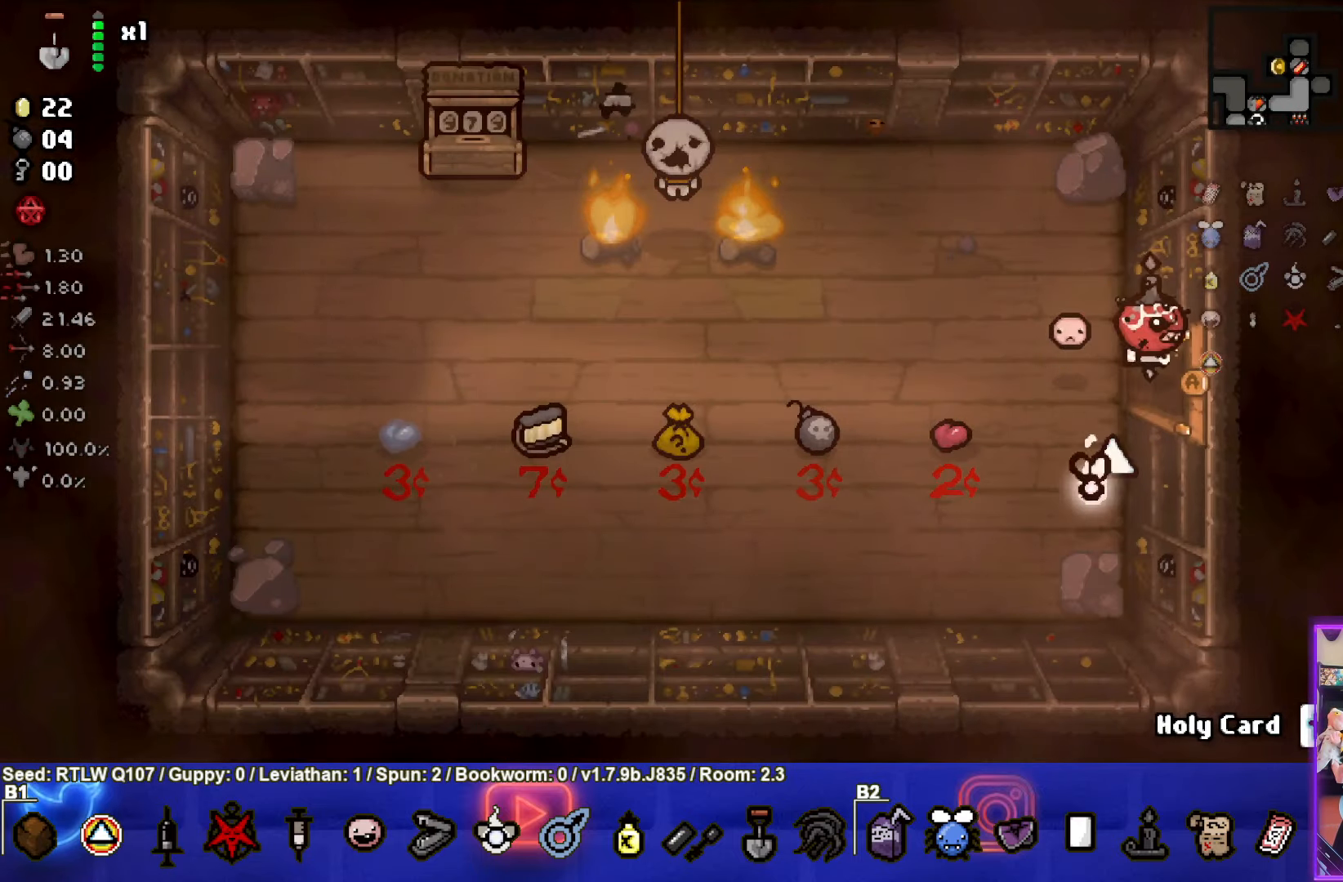
{"buttons": [], "left_stick": "down-right", "events": [[100, "left_stick", "center"], [366, "left_stick", "down-right"]]}
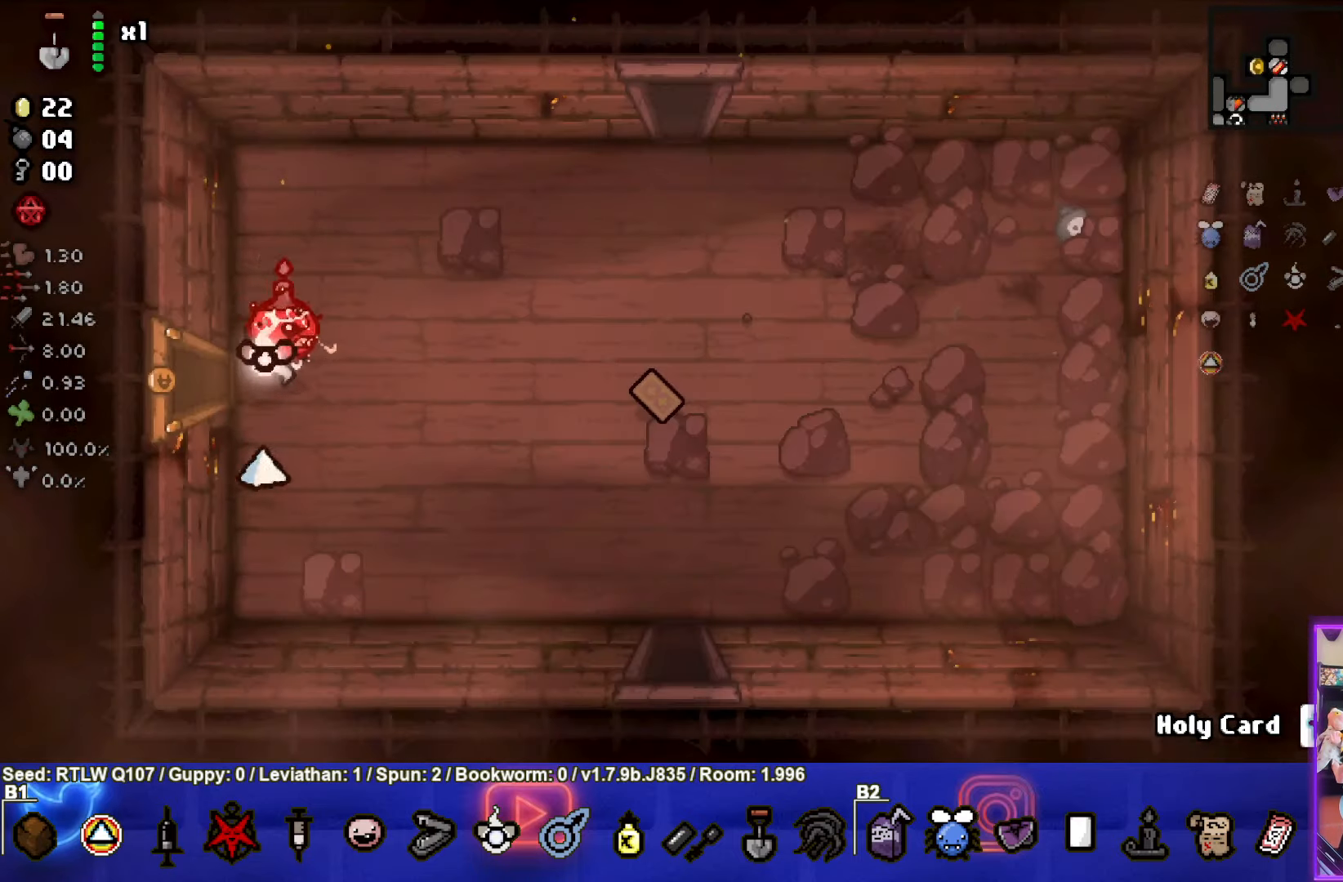
{"buttons": [], "left_stick": "center", "events": [[400, "left_stick", "center"]]}
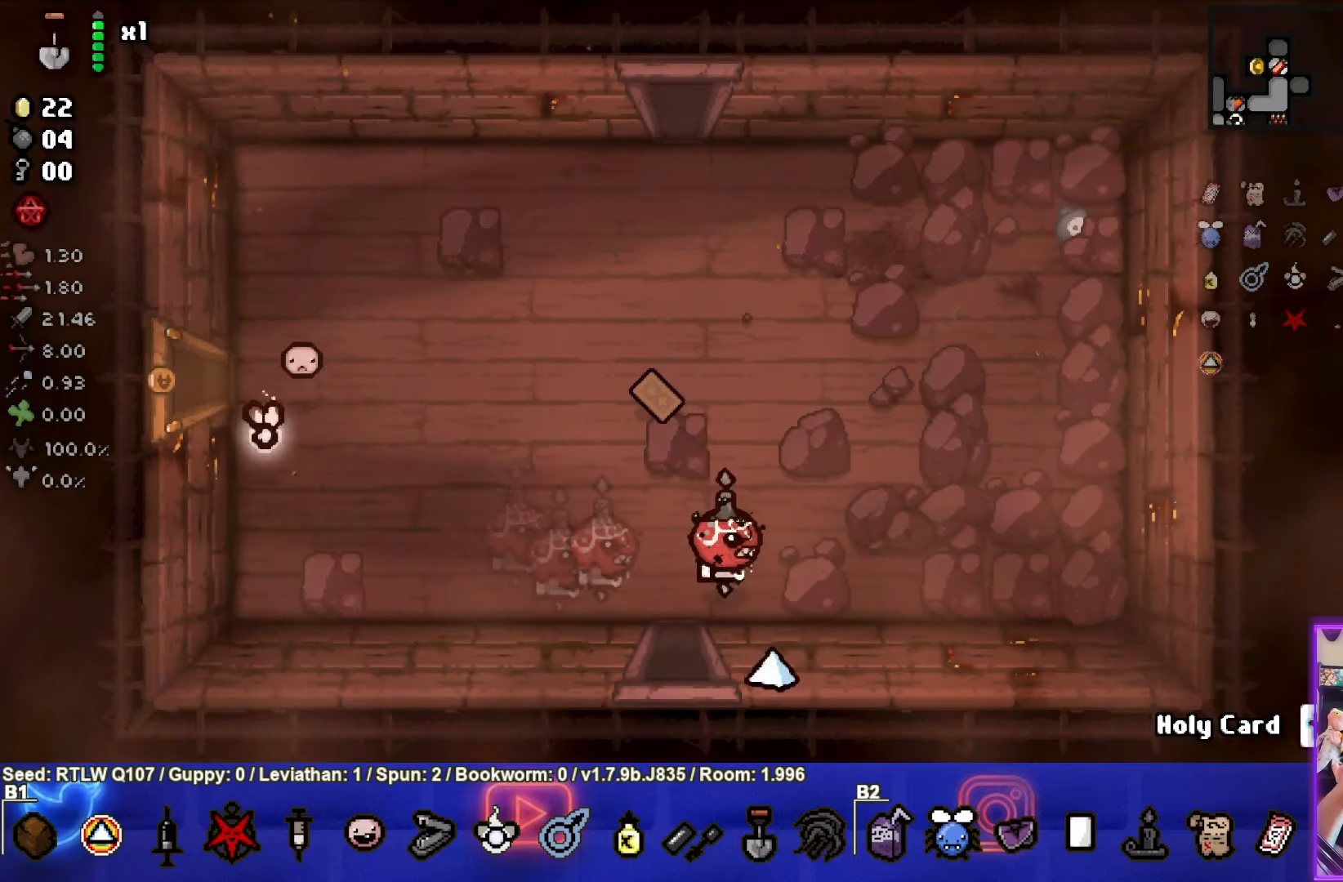
{"buttons": [], "left_stick": "down-left", "events": [[233, "left_stick", "left"], [383, "left_stick", "down-left"]]}
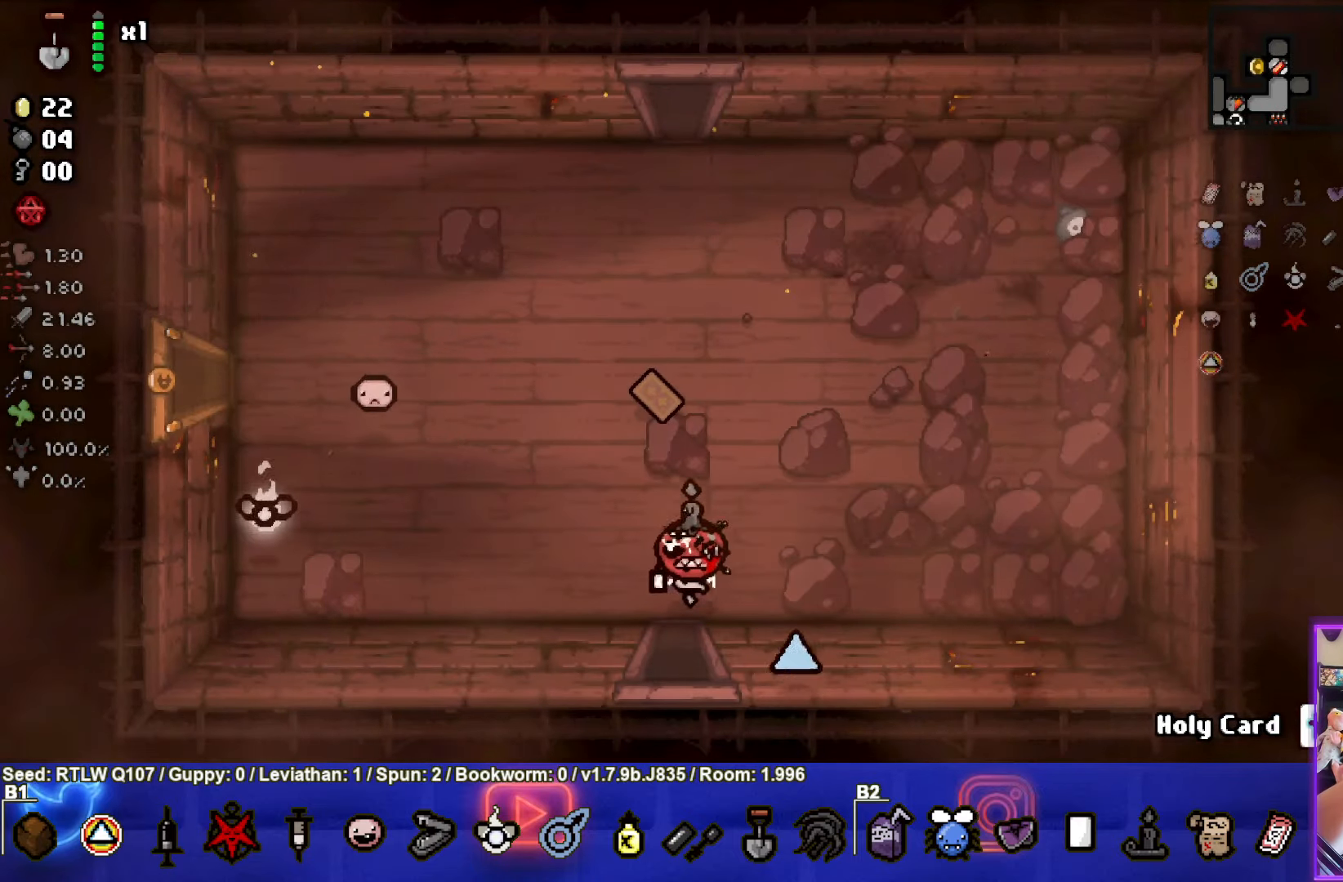
{"buttons": [], "left_stick": "center", "events": [[33, "left_stick", "down"], [233, "left_stick", "center"]]}
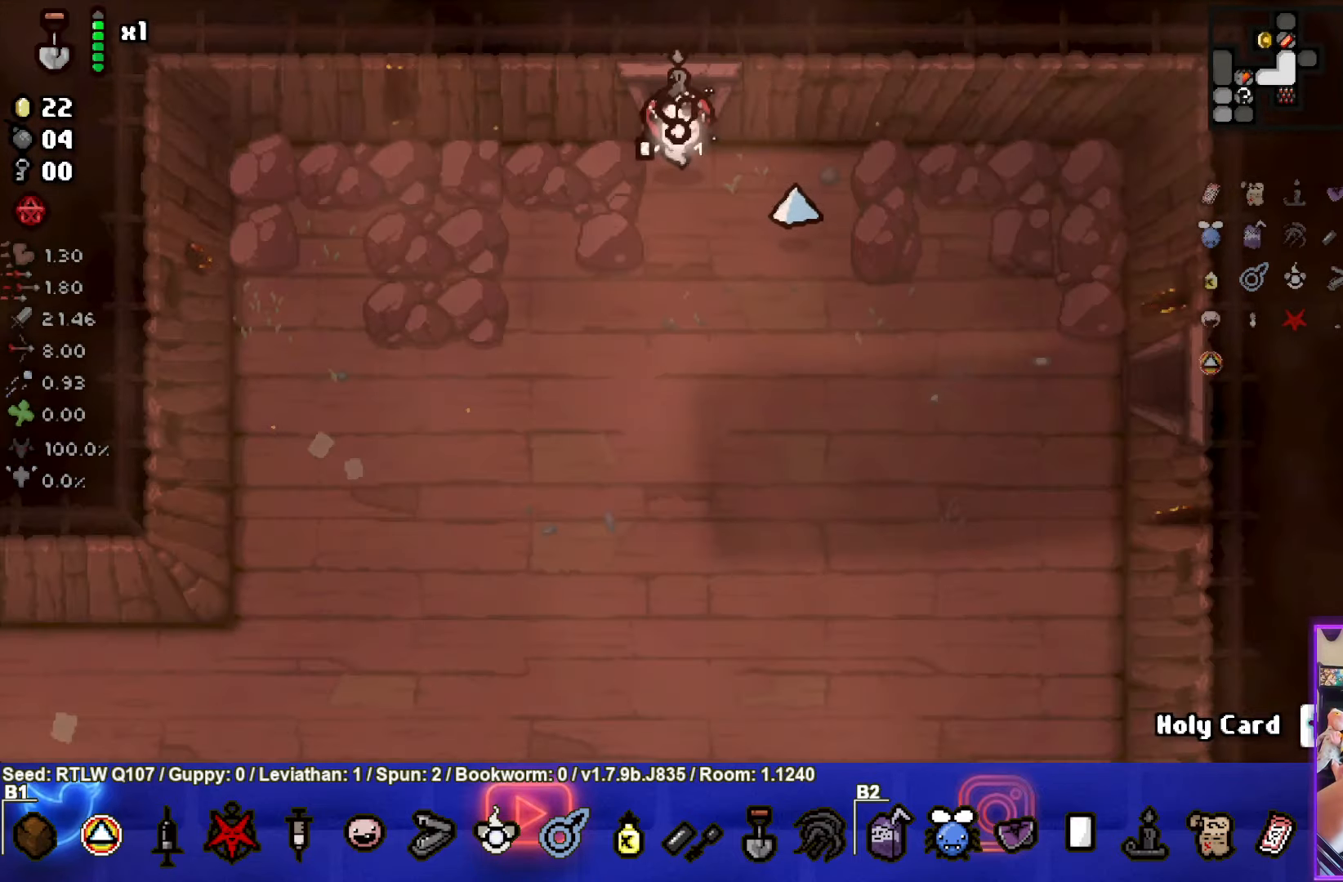
{"buttons": [], "left_stick": "down-left", "events": [[133, "left_stick", "down-left"]]}
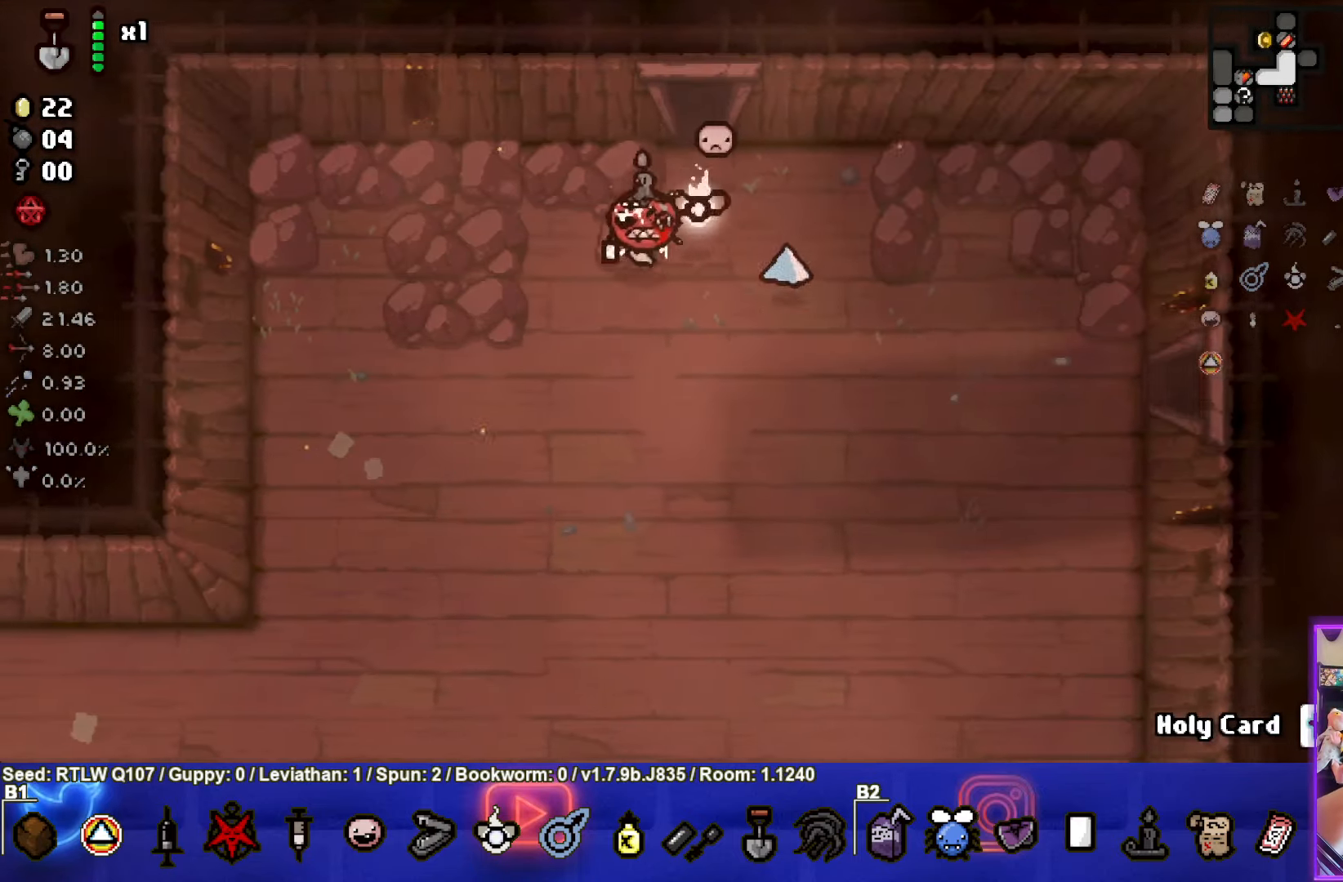
{"buttons": [], "left_stick": "down-left", "events": []}
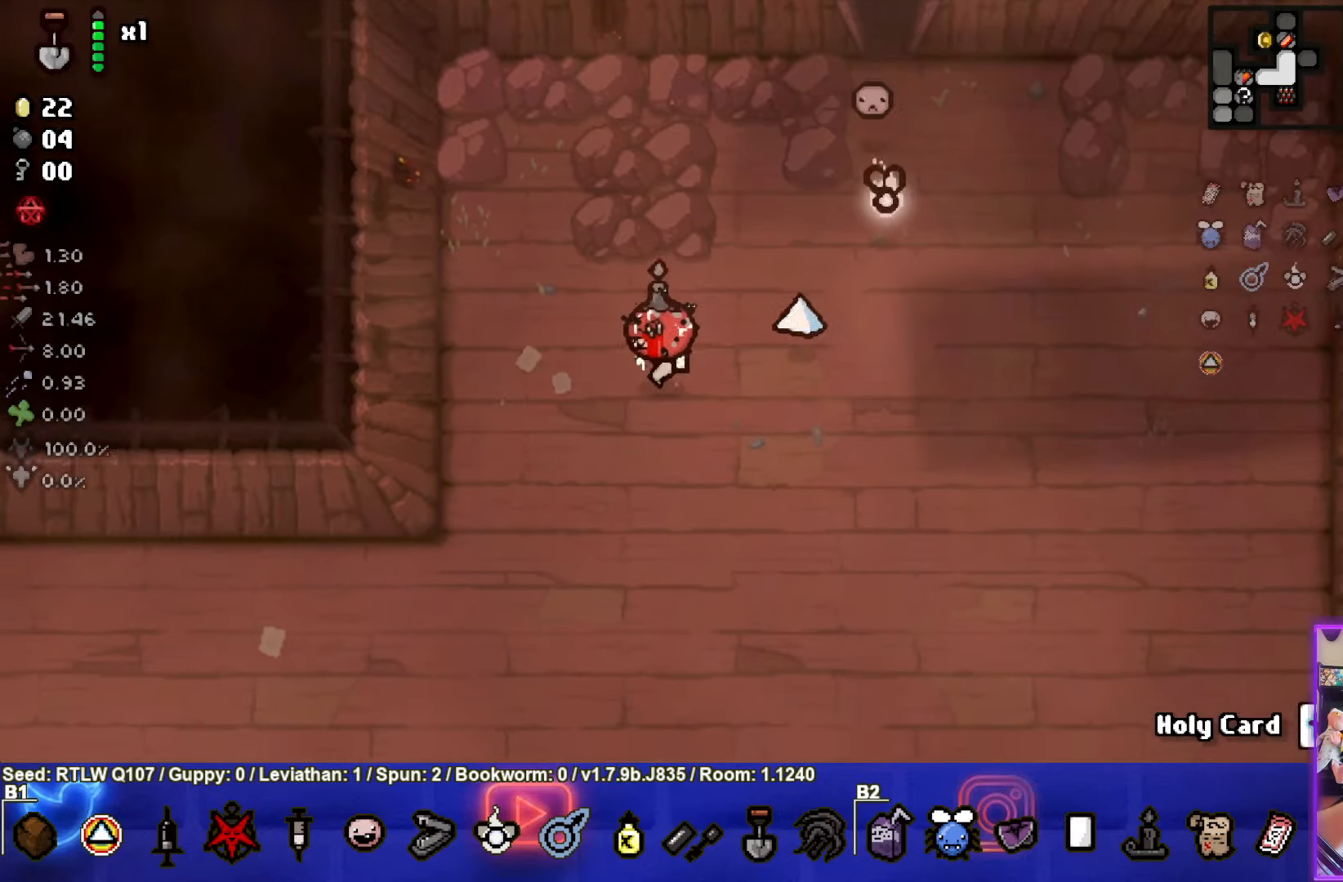
{"buttons": [], "left_stick": "down-left", "events": []}
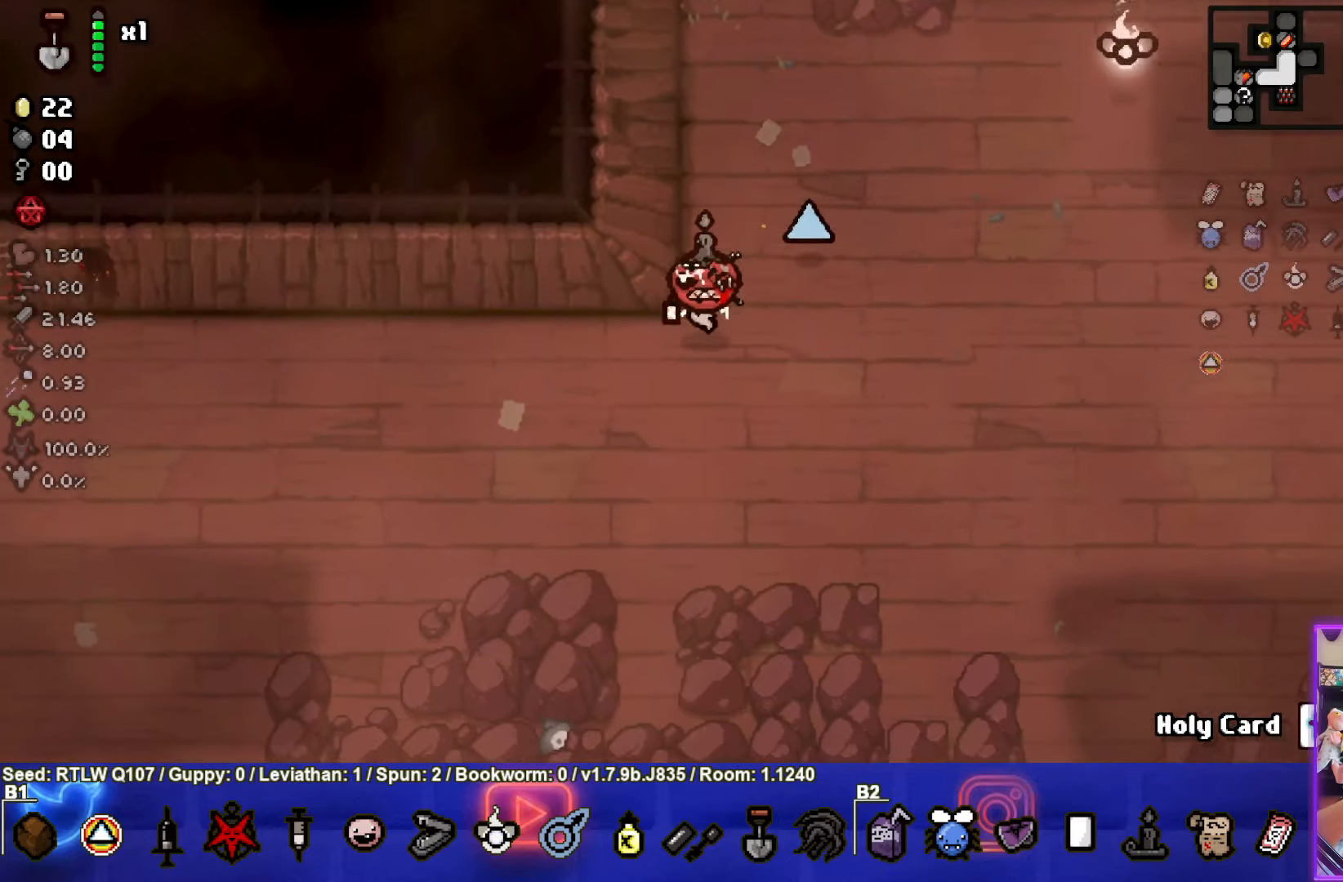
{"buttons": [], "left_stick": "left", "events": [[267, "left_stick", "left"]]}
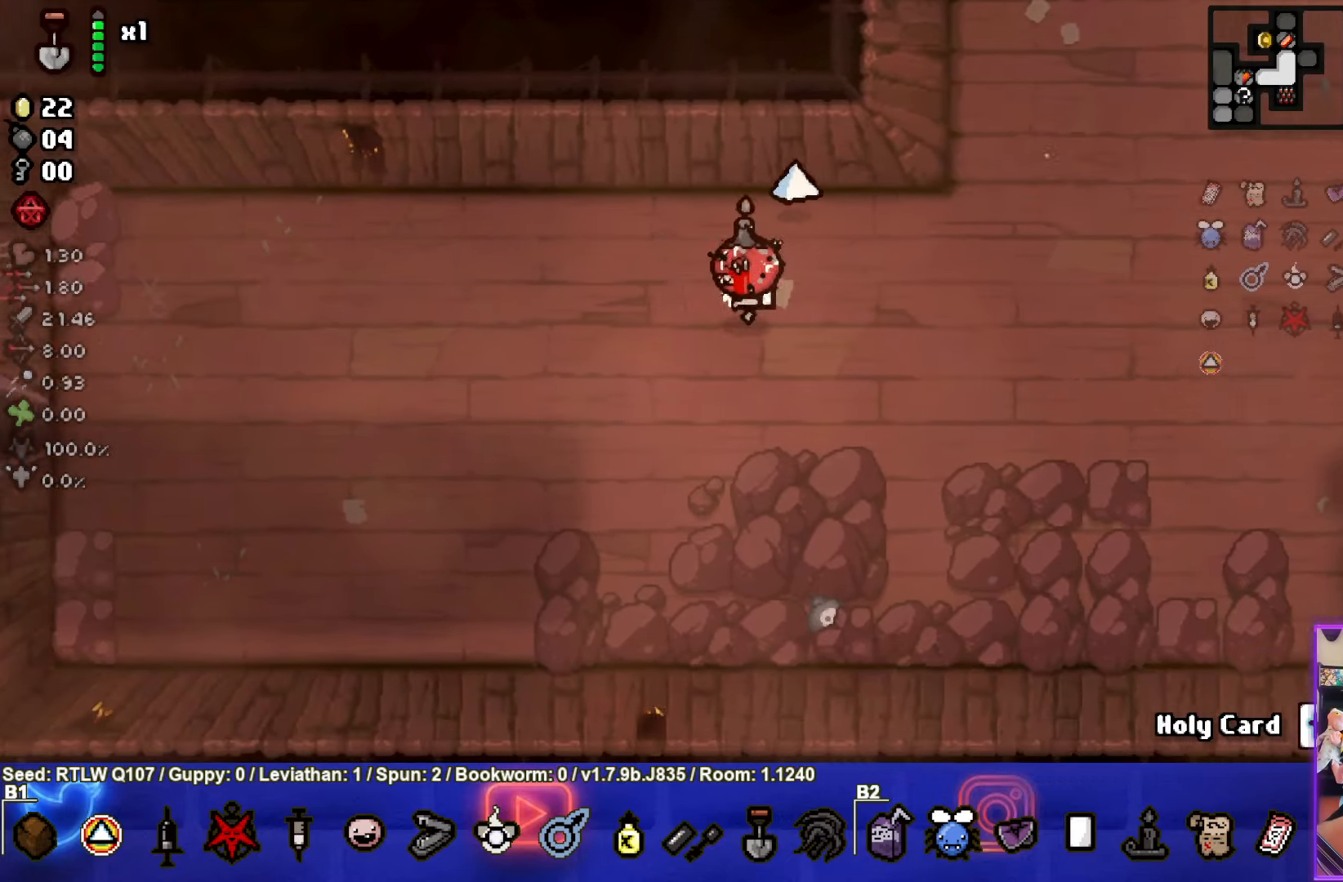
{"buttons": [], "left_stick": "down-left", "events": [[367, "left_stick", "down-left"]]}
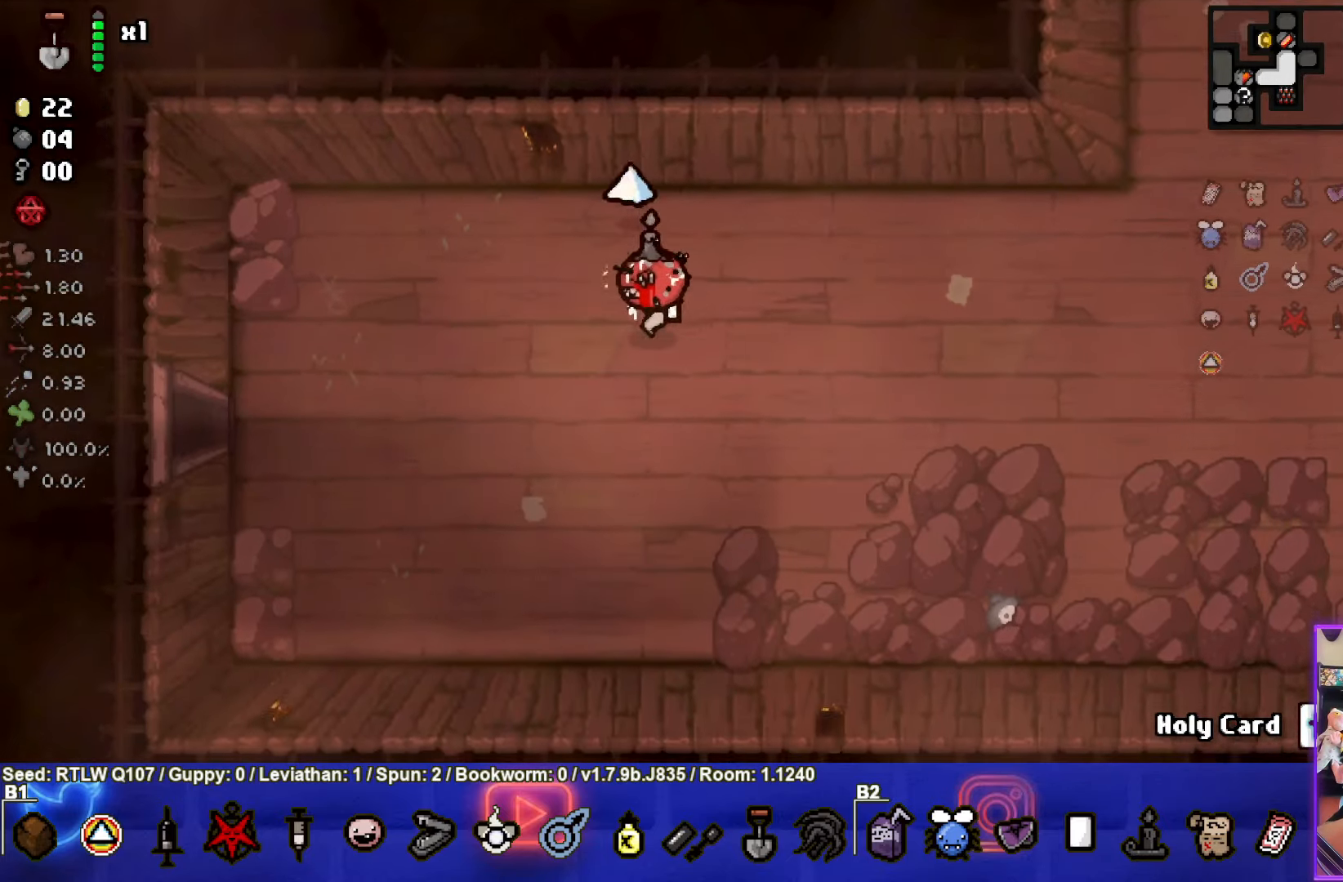
{"buttons": [], "left_stick": "left", "events": [[317, "left_stick", "left"]]}
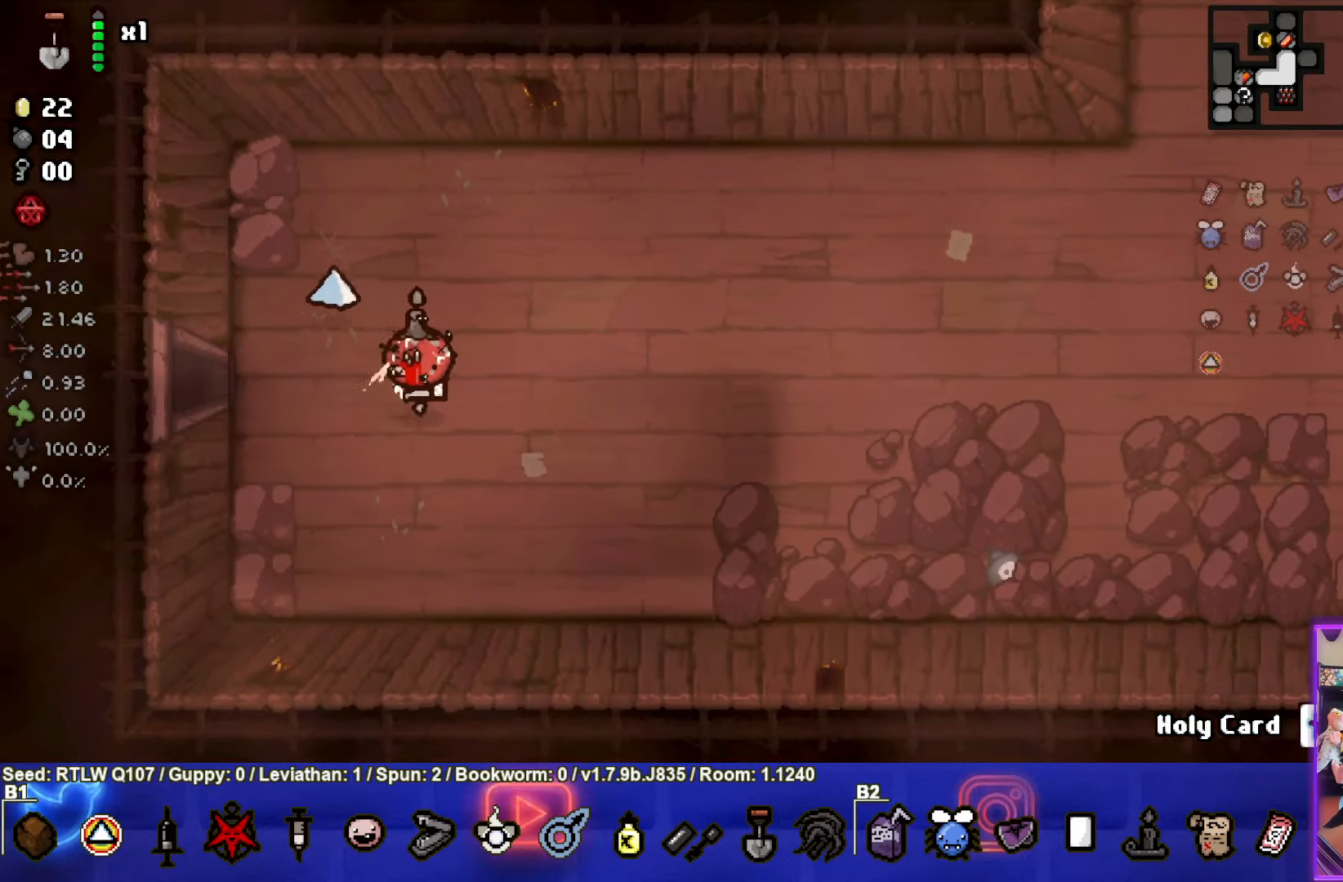
{"buttons": [], "left_stick": "left", "events": []}
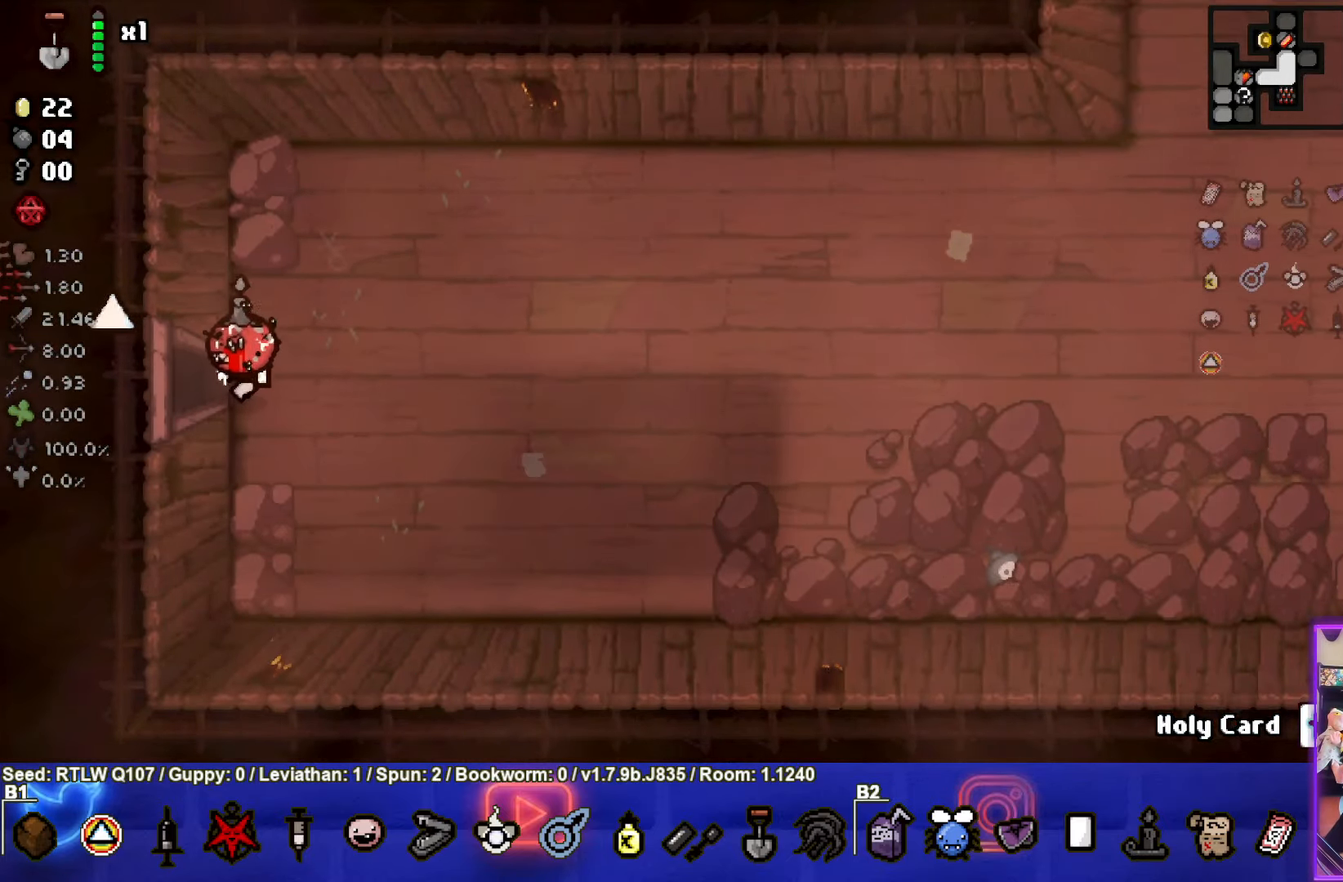
{"buttons": [], "left_stick": "center", "events": [[83, "left_stick", "center"]]}
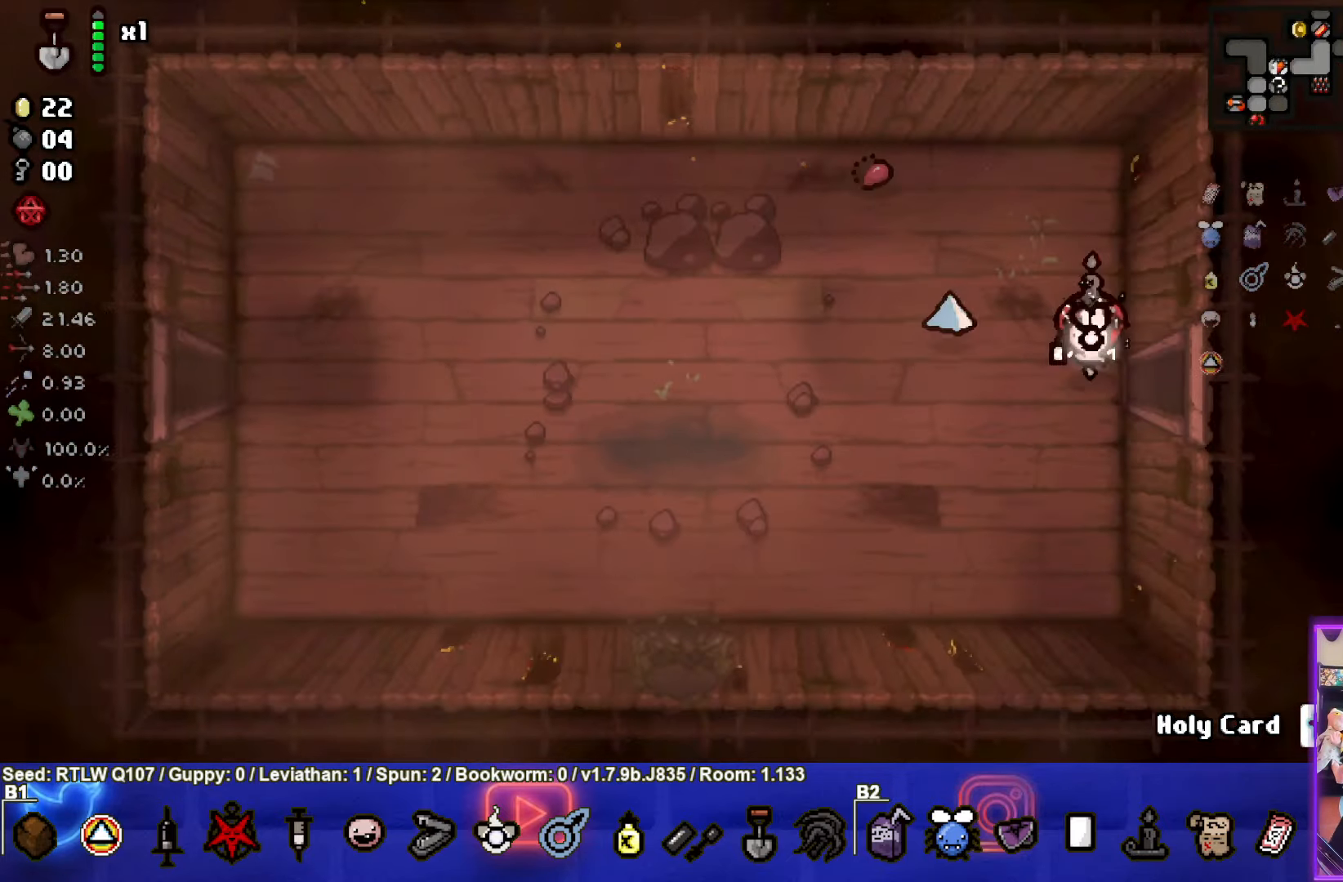
{"buttons": [], "left_stick": "left", "events": [[267, "left_stick", "left"]]}
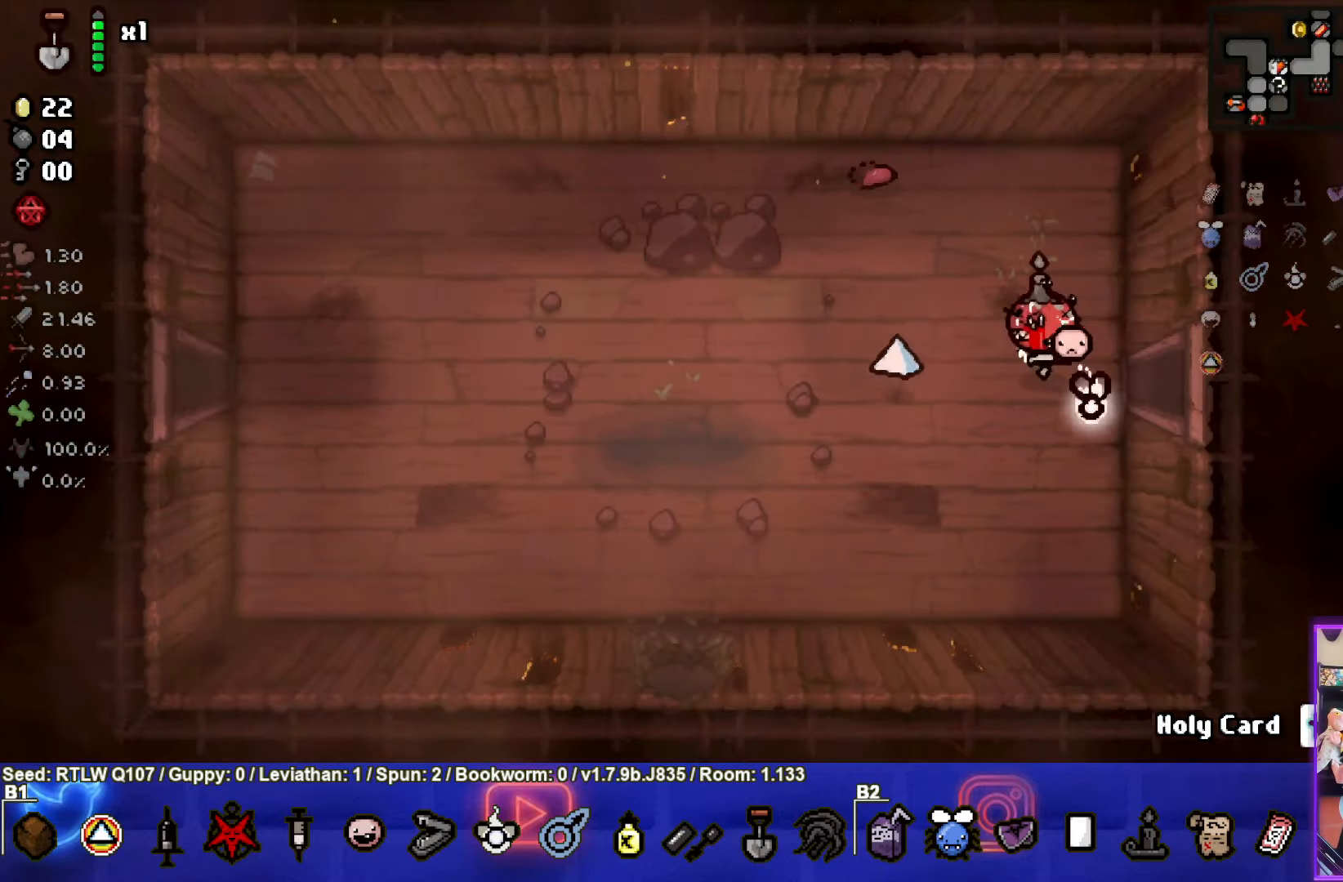
{"buttons": [], "left_stick": "left", "events": [[133, "left_stick", "down-left"], [467, "left_stick", "left"]]}
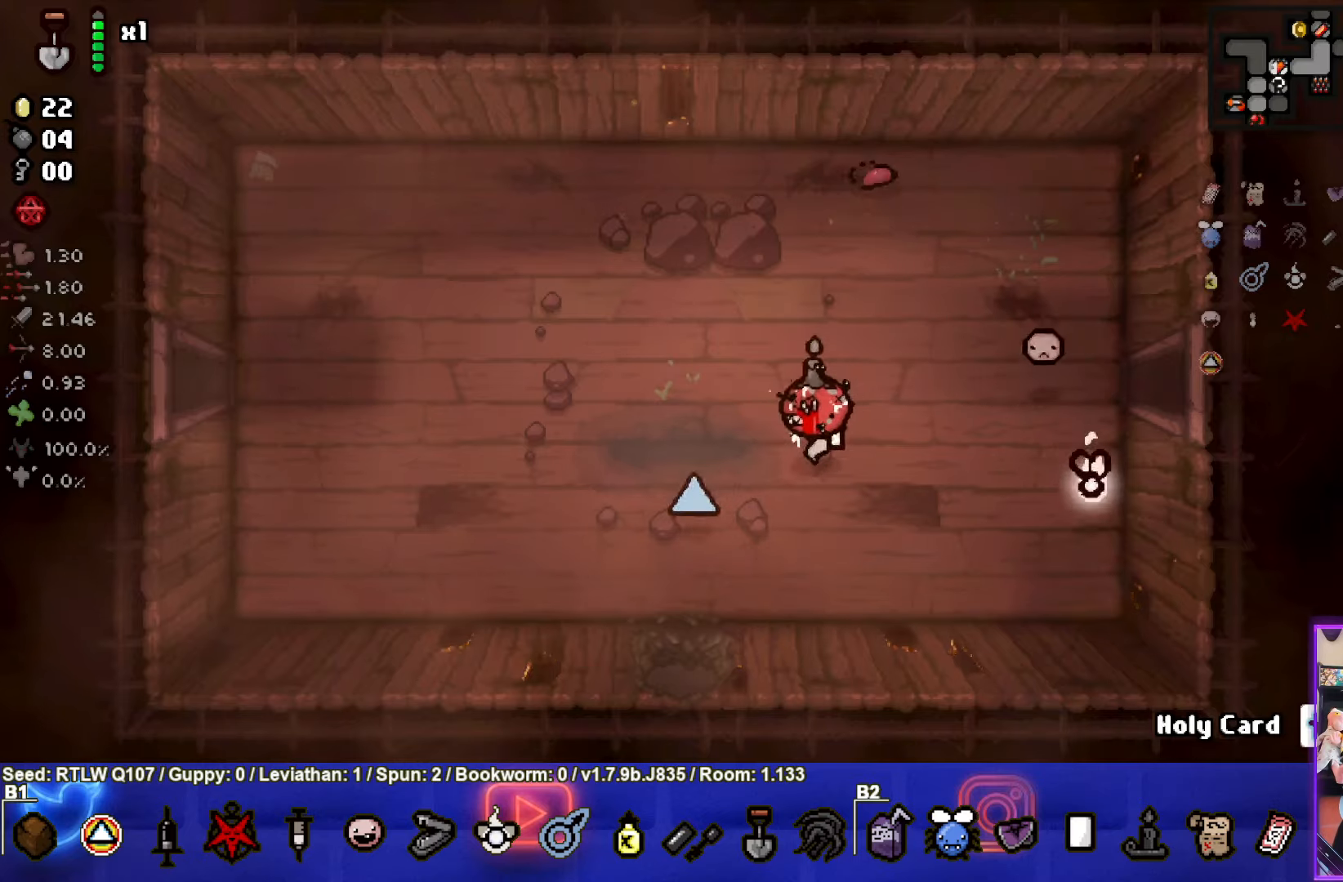
{"buttons": [], "left_stick": "down-left", "events": [[167, "left_stick", "down-left"]]}
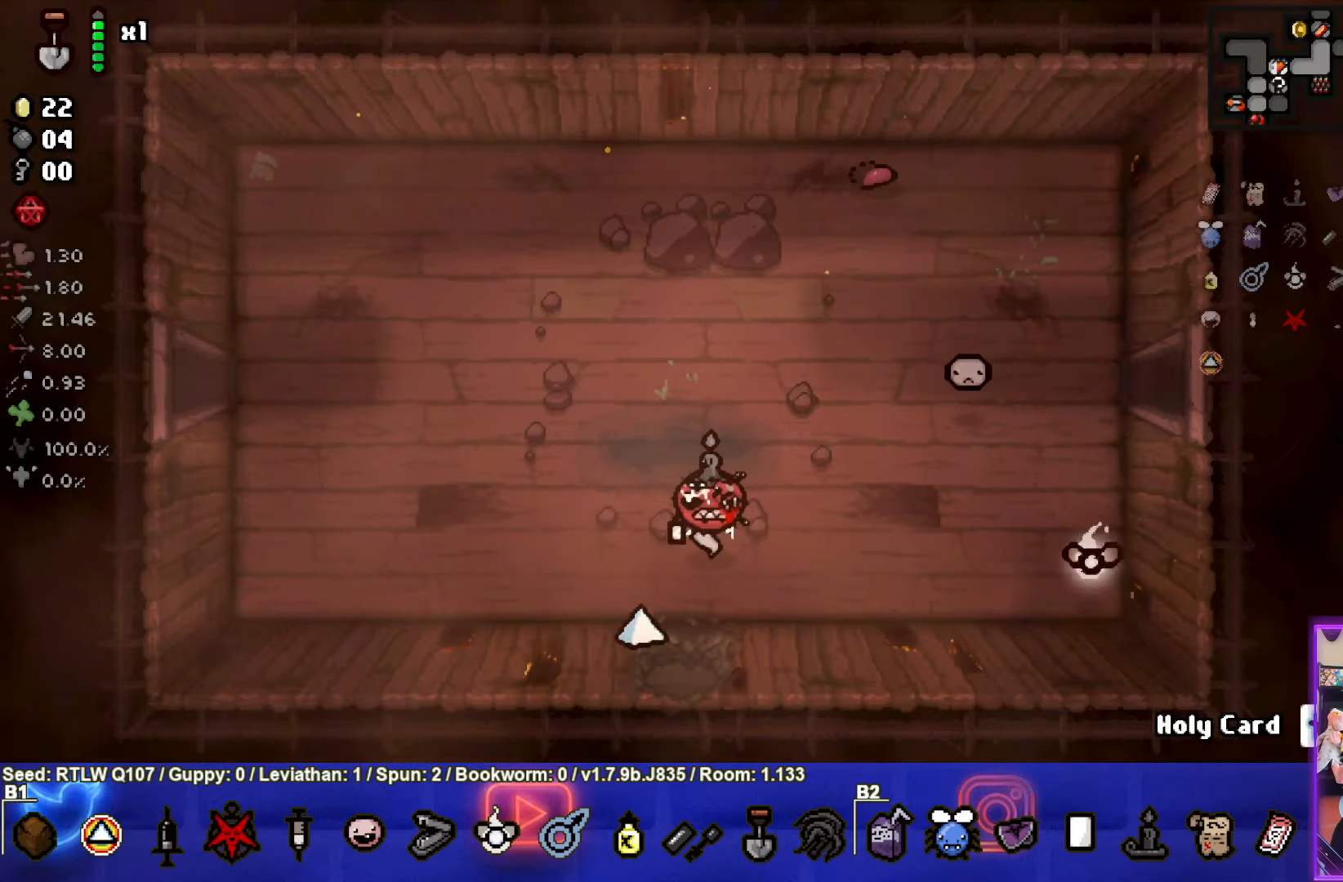
{"buttons": [], "left_stick": "center", "events": [[50, "left_stick", "down"], [284, "left_stick", "center"]]}
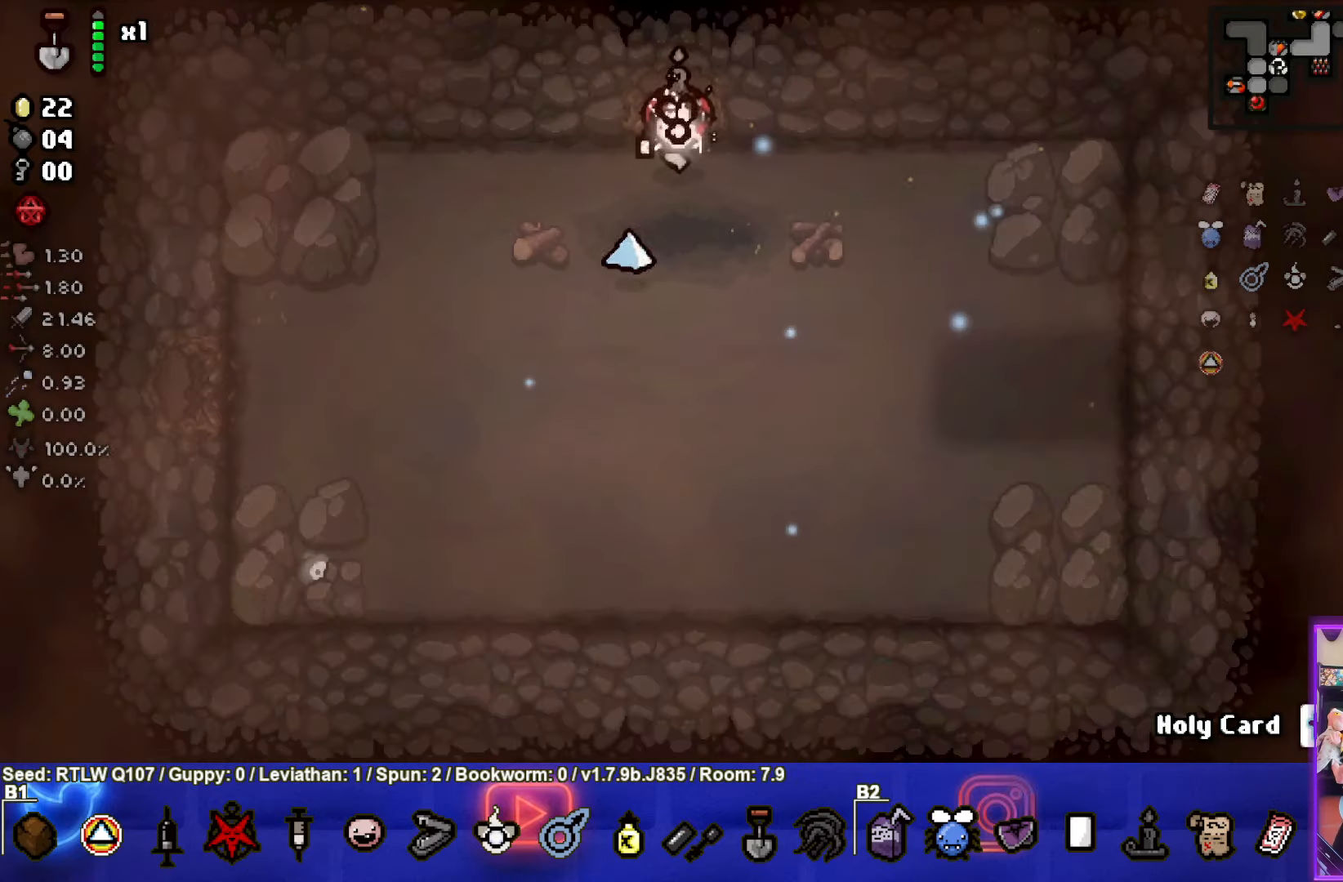
{"buttons": [], "left_stick": "down", "events": [[384, "left_stick", "down"]]}
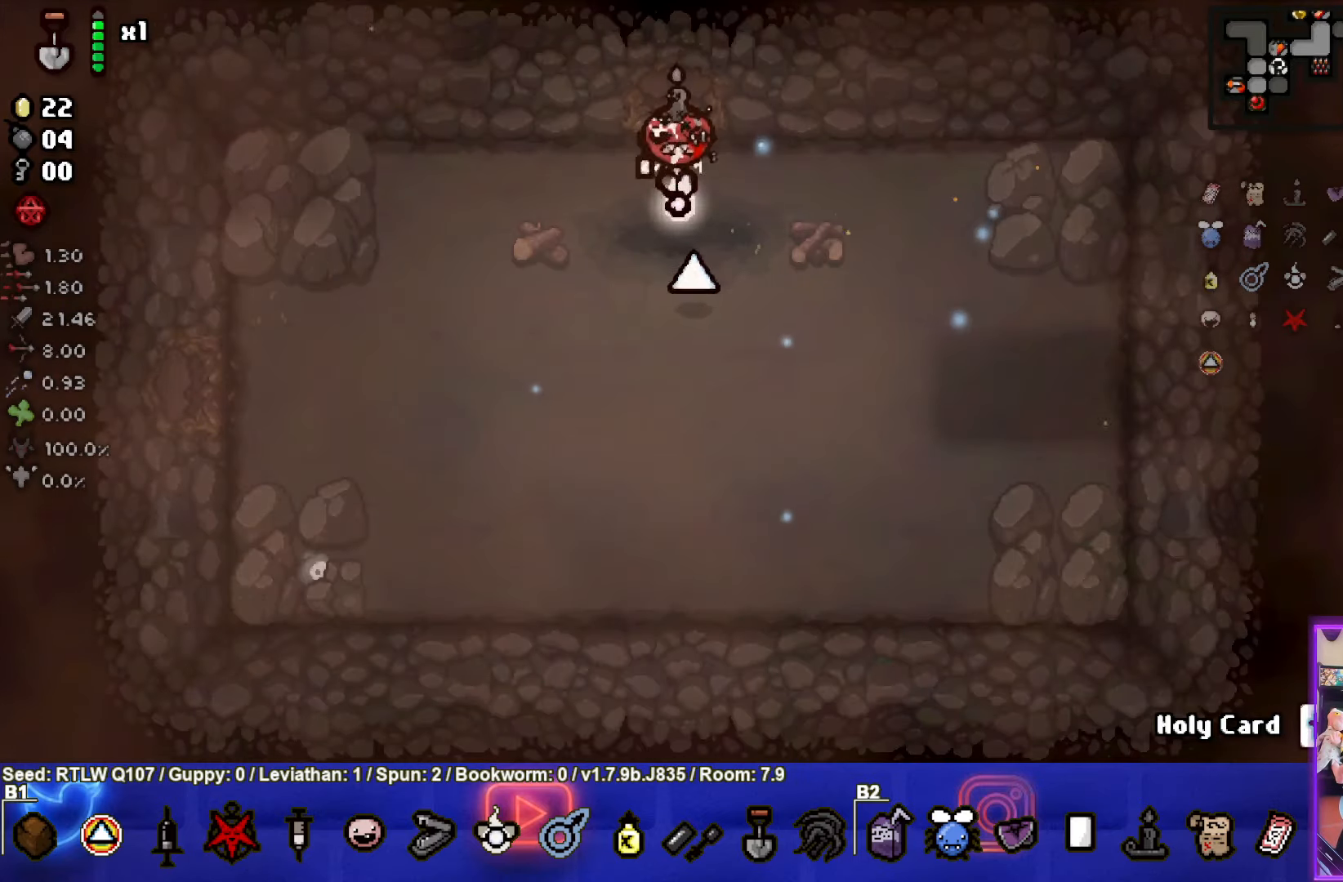
{"buttons": [], "left_stick": "down-left", "events": [[17, "left_stick", "down-left"]]}
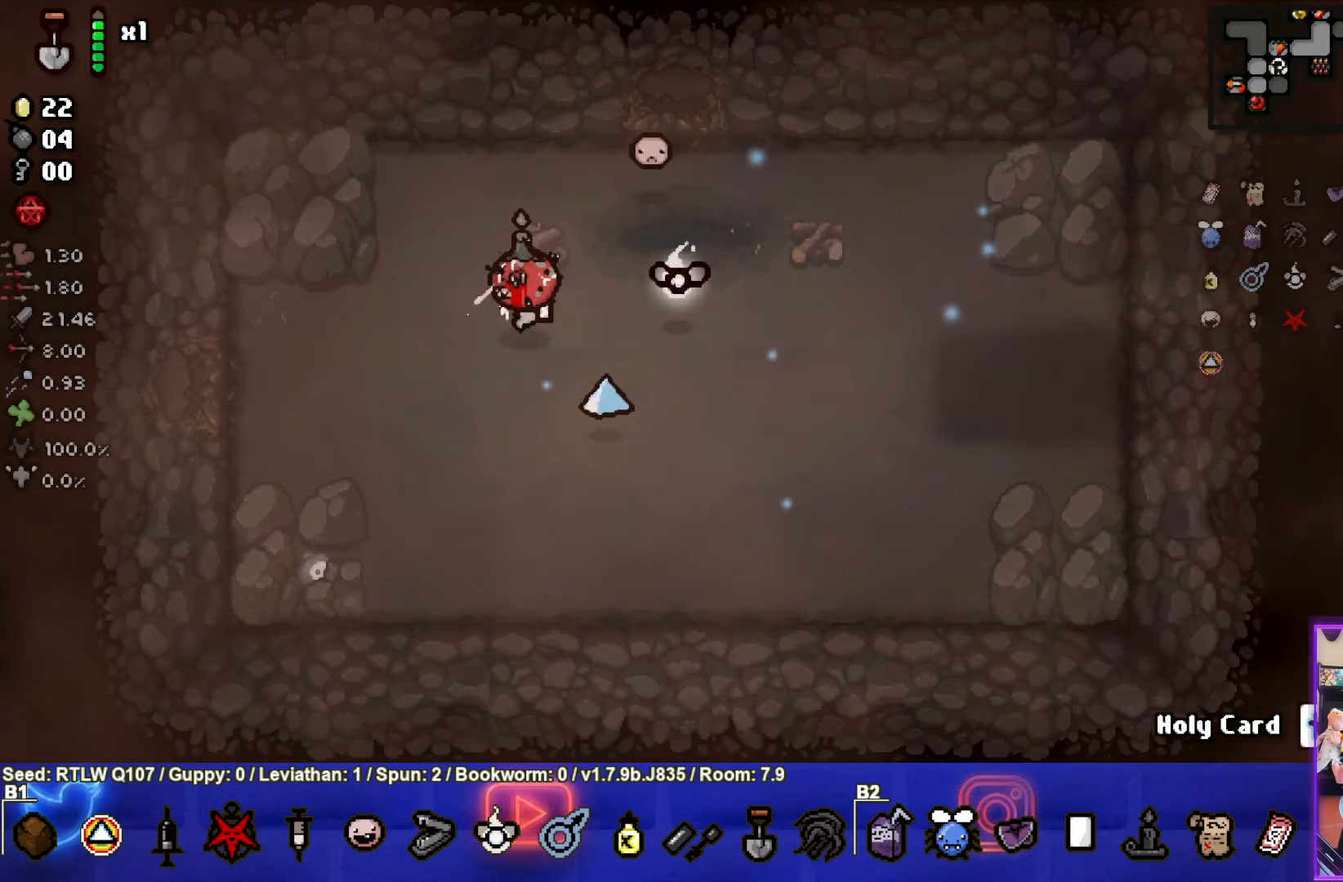
{"buttons": [], "left_stick": "left", "events": [[17, "left_stick", "left"]]}
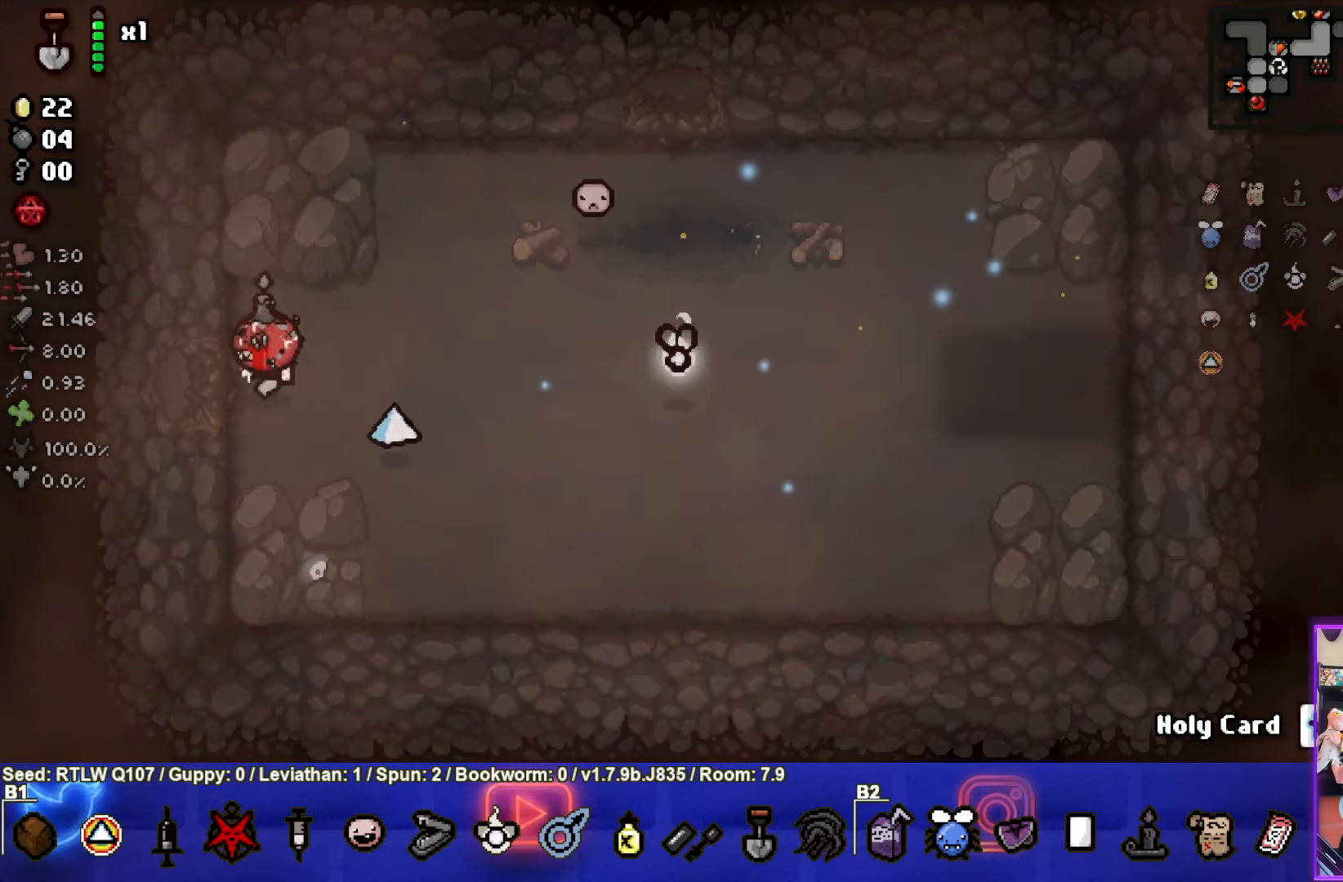
{"buttons": [], "left_stick": "center", "events": [[217, "left_stick", "center"]]}
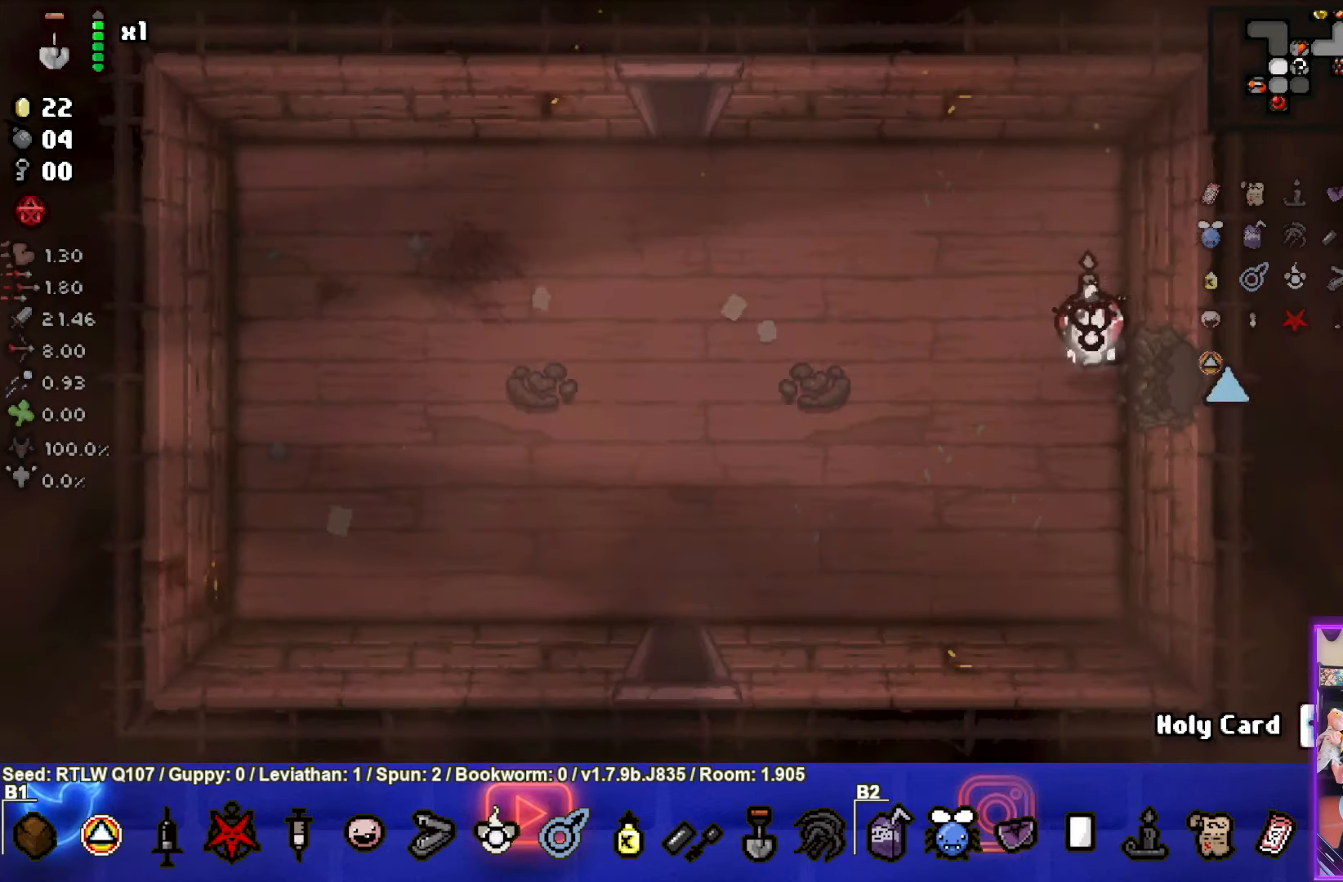
{"buttons": [], "left_stick": "left", "events": [[134, "left_stick", "left"]]}
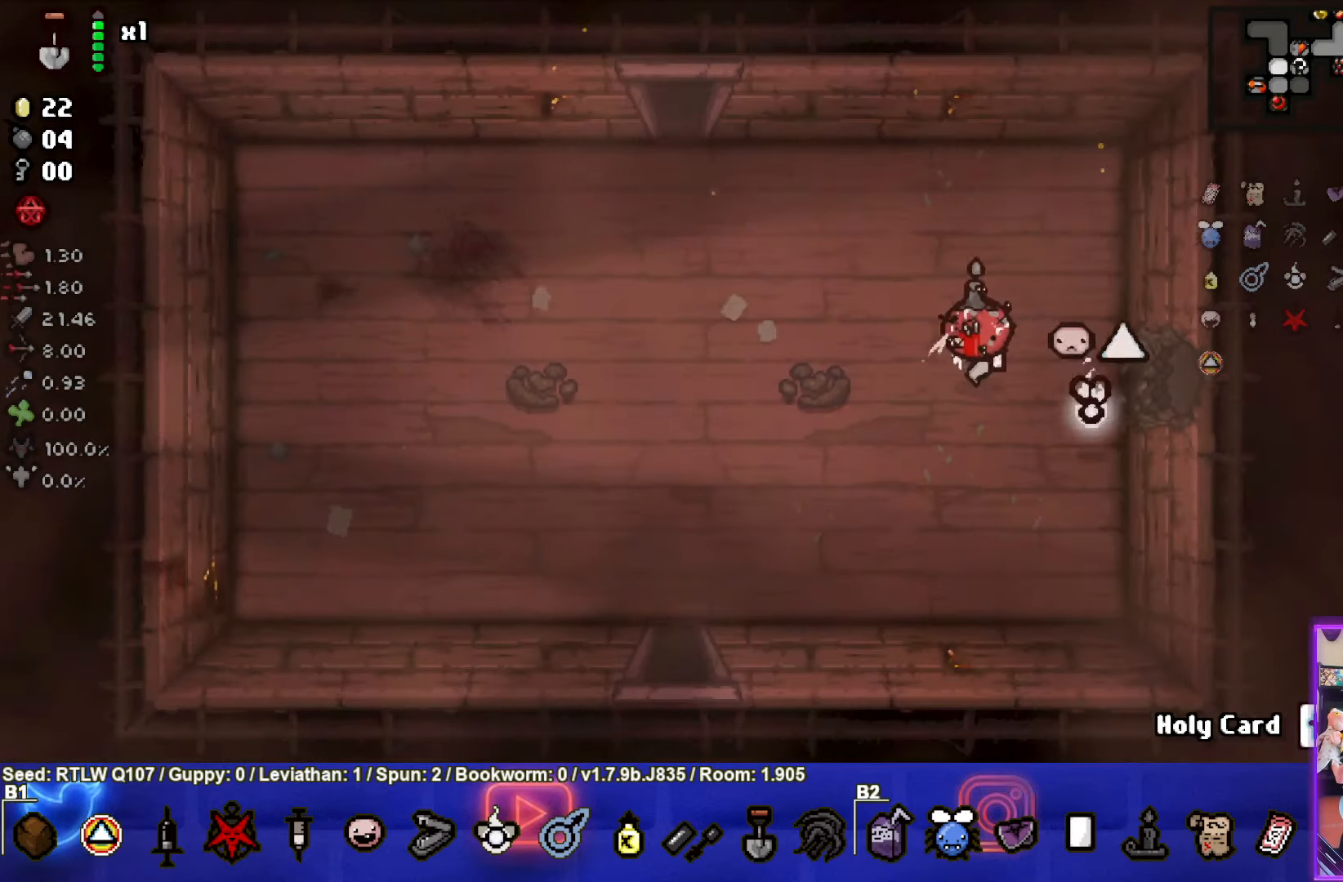
{"buttons": [], "left_stick": "down-left", "events": [[433, "left_stick", "down-left"]]}
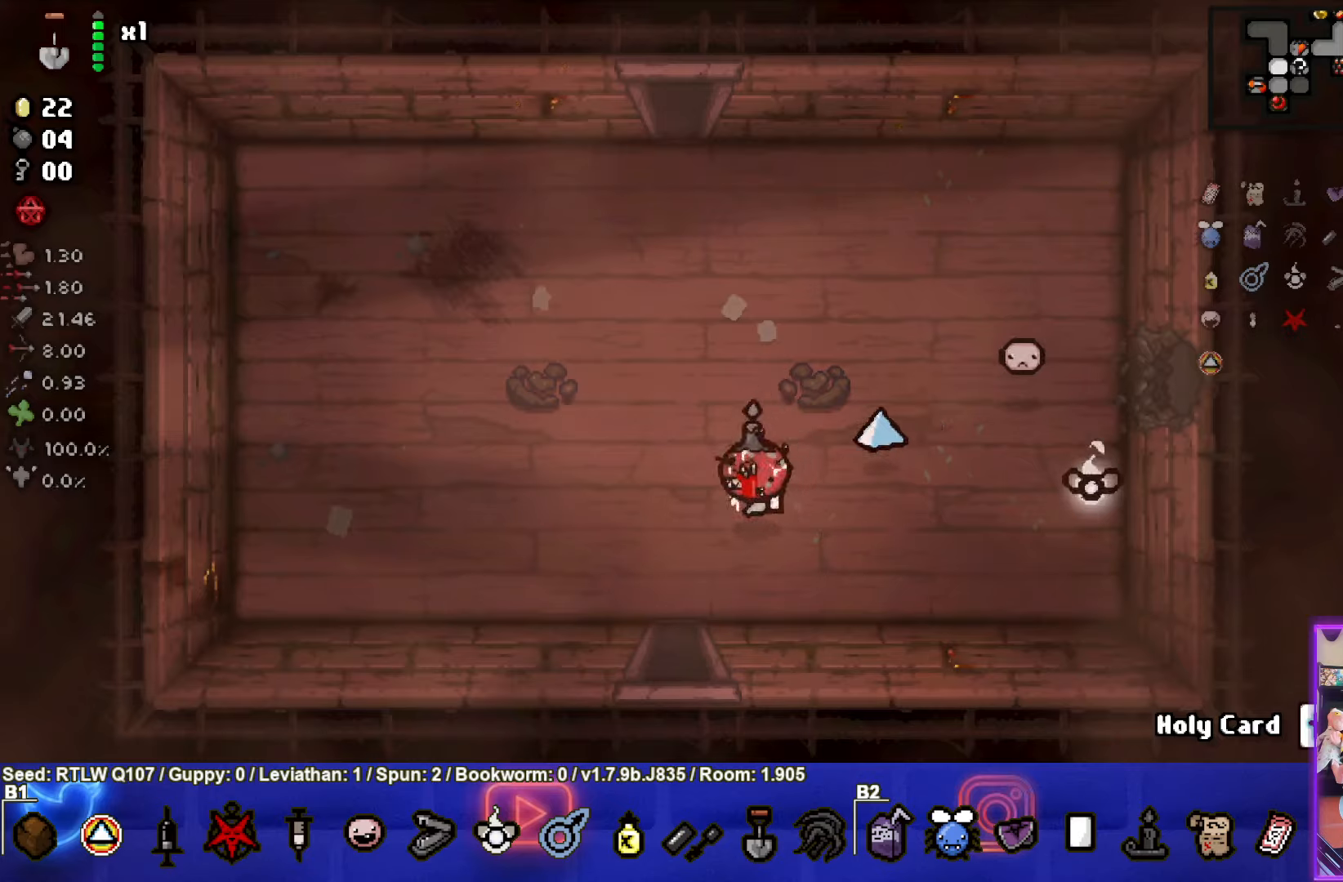
{"buttons": [], "left_stick": "center", "events": [[216, "left_stick", "down"], [433, "left_stick", "center"]]}
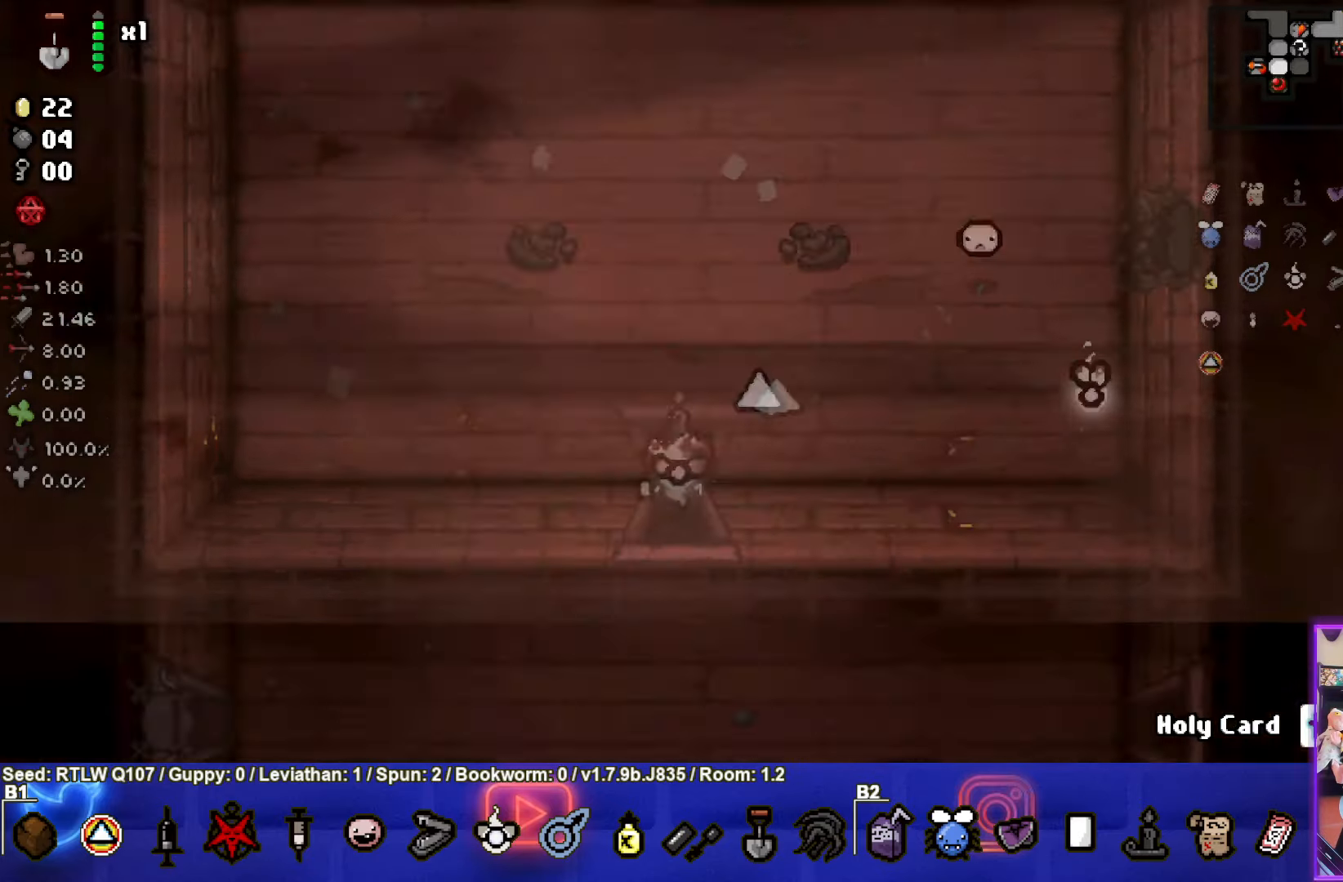
{"buttons": [], "left_stick": "down-left", "events": [[450, "left_stick", "down-left"]]}
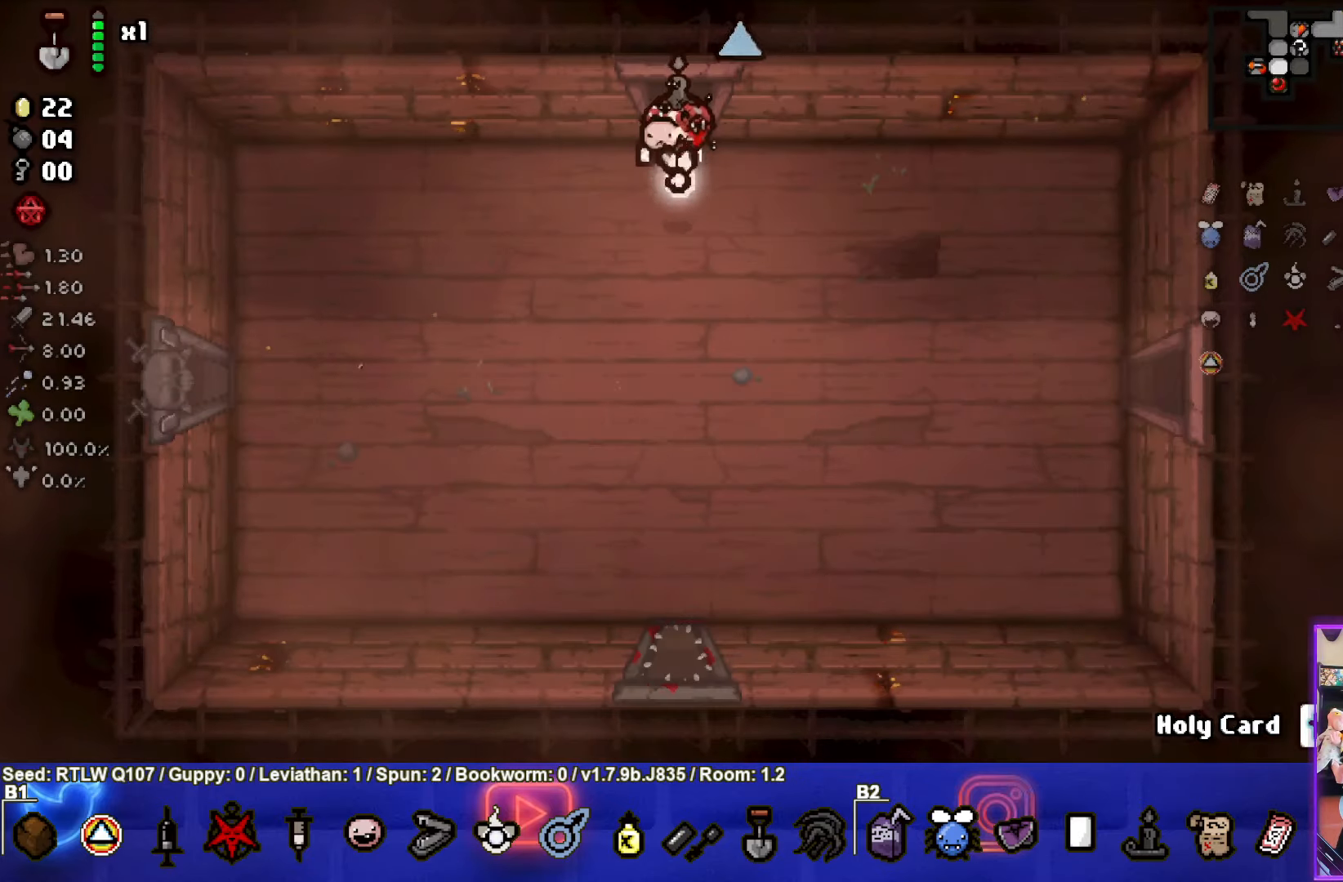
{"buttons": [], "left_stick": "down-left", "events": []}
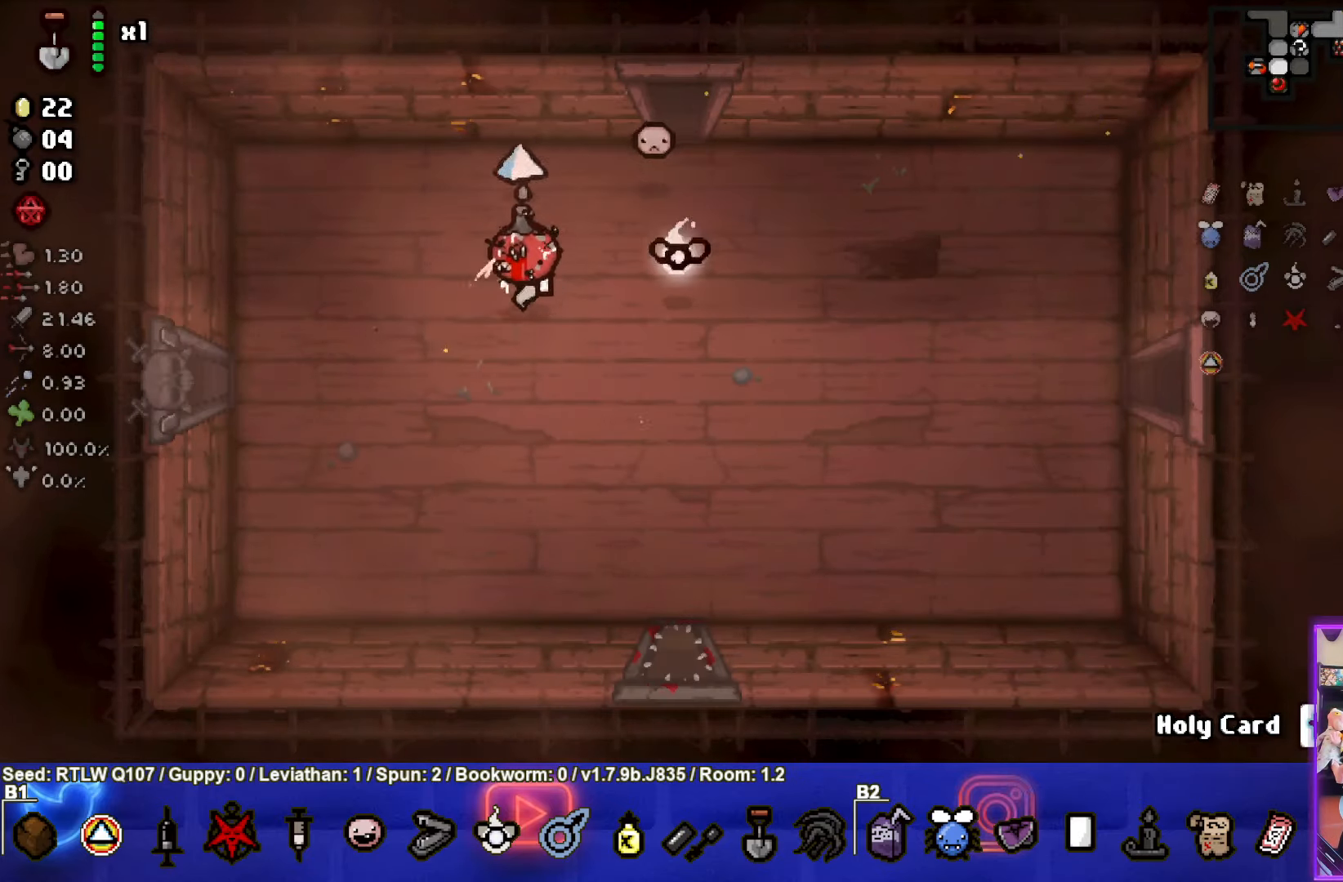
{"buttons": [], "left_stick": "left", "events": [[150, "left_stick", "left"]]}
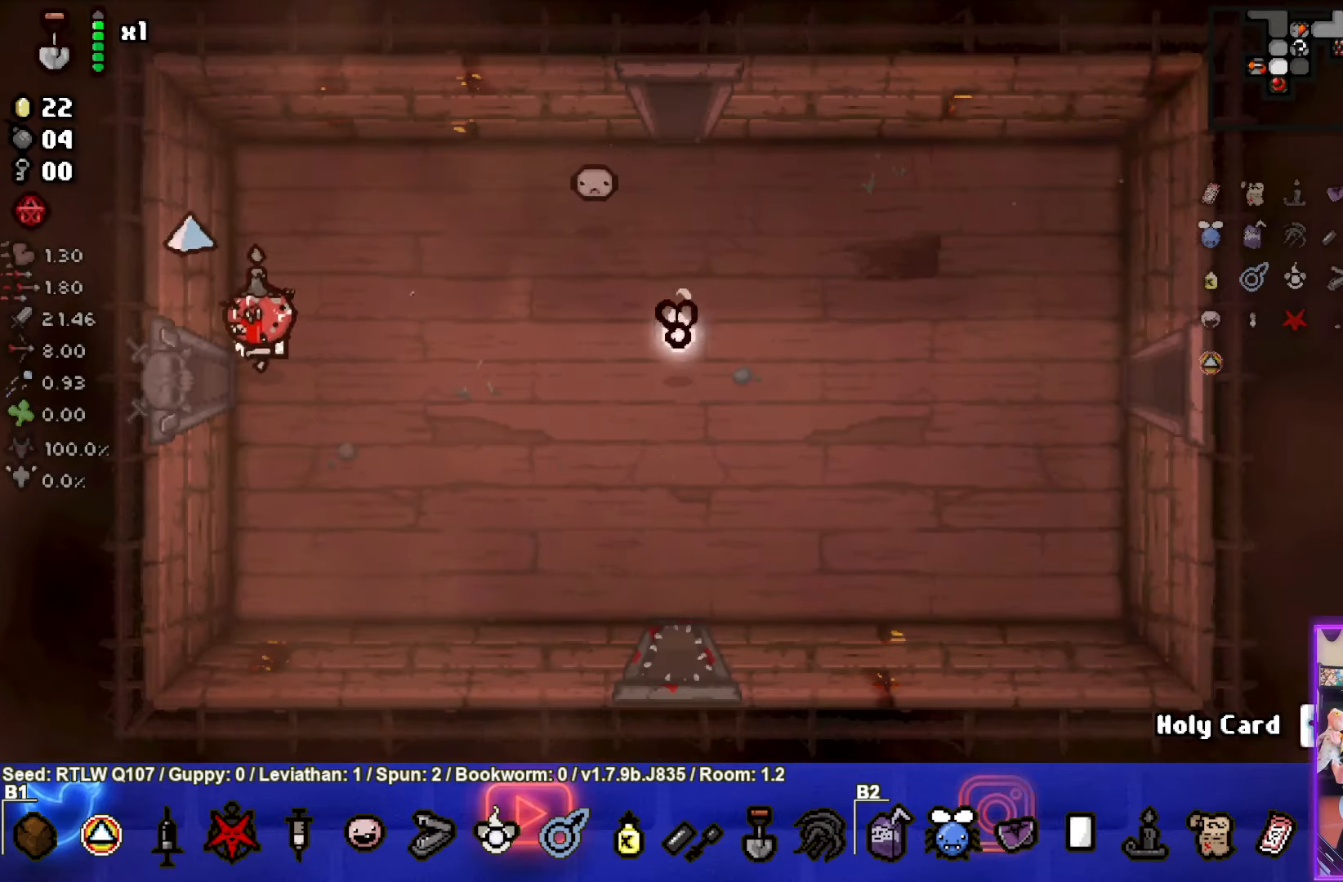
{"buttons": [], "left_stick": "center", "events": [[133, "left_stick", "center"]]}